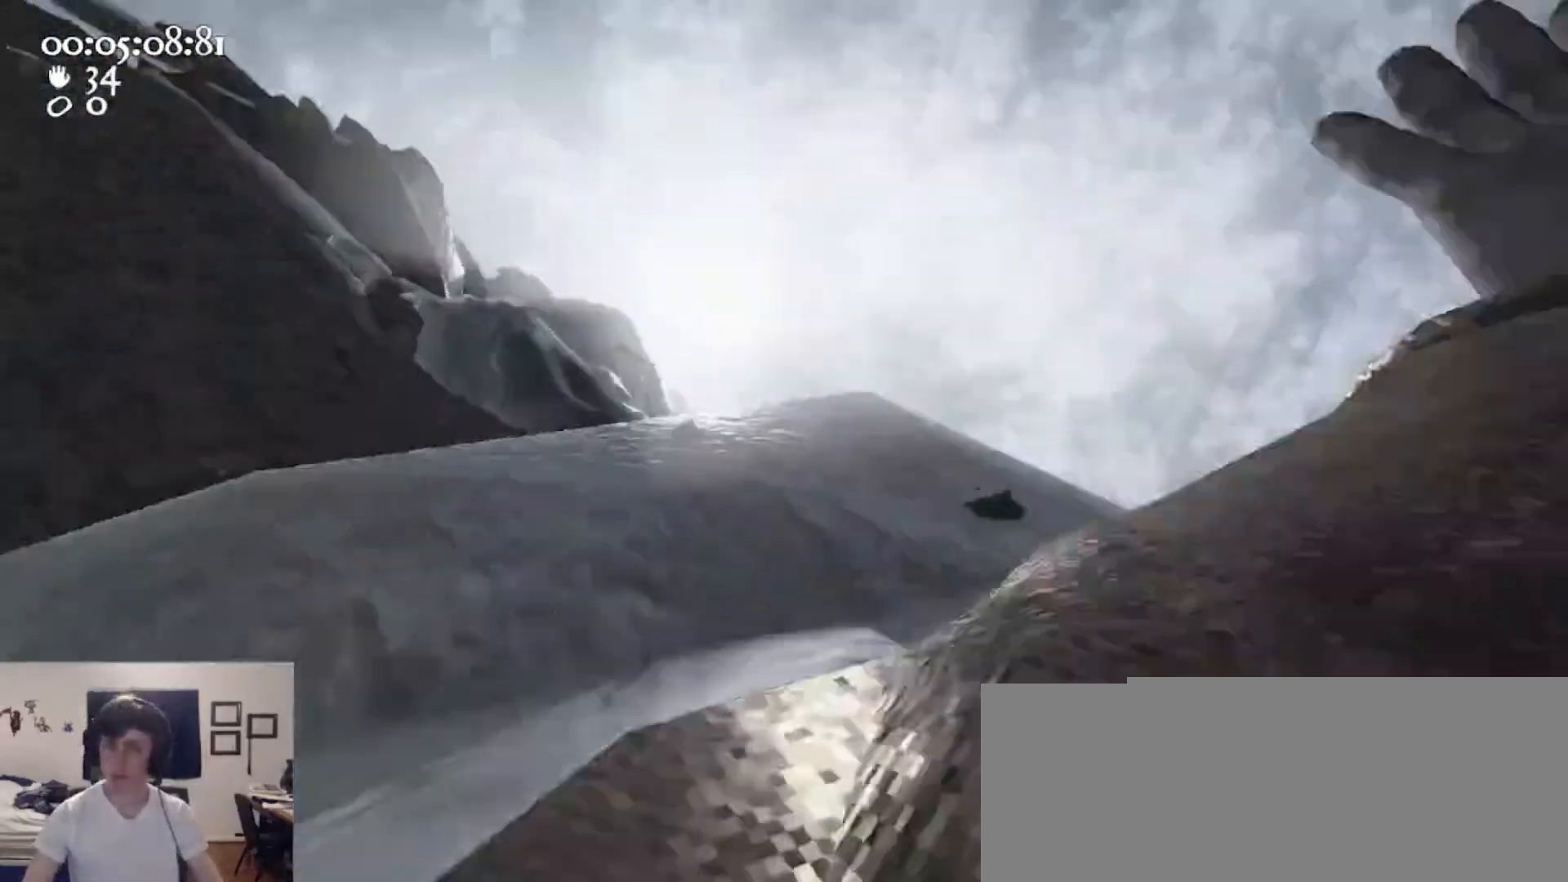
Gameplay with keyboard and mouse; each line is a JSON object with the keys and mouse buttons held at the frame after it. "events" lists presses ("down") and releases ("up") of "1", "2", "3", "4", "5", "a", "alt", "c", "caps_lock", "ctrl", "d", "e", "f", "g", "q", "r", "s", "shift", "space", "t", "tab", "v", "w", "x", "z", "mouse_left", "mouse_wheel" and "mouse_right" between this image and that frame as [ms after this image, input, new state], when the widget could be followed in between. "mouse_left", "mouse_wheel", "mouse_right" = the "left", "wheel", "right" buttons of the "mouse" list. No other keys are recorded. "wheel" means that the mouse wheel is clicked or scrolled. Not read: mouse_move.
{"keys": ["w"], "mouse": ["left", "right"], "events": [[33, "ctrl", "up"], [33, "mouse_left", "down"], [33, "space", "up"], [67, "a", "up"], [67, "mouse_right", "down"], [67, "s", "up"], [167, "a", "down"], [200, "w", "down"], [300, "mouse_left", "up"], [367, "mouse_right", "up"], [400, "mouse_left", "down"], [400, "mouse_right", "down"], [500, "a", "up"]]}
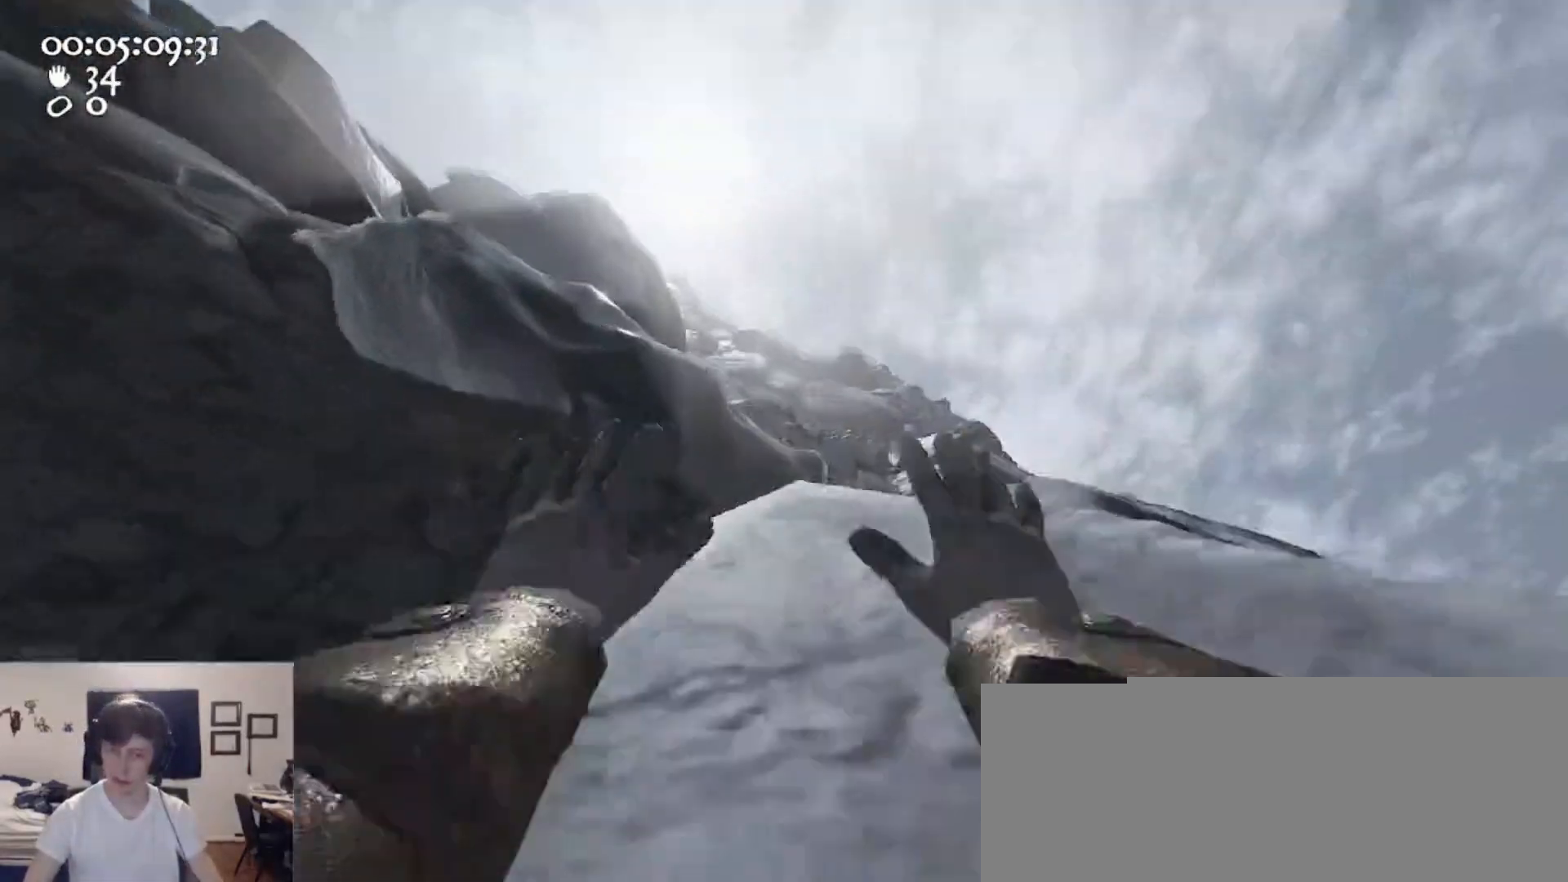
{"keys": ["w"], "mouse": ["left", "right"], "events": [[67, "mouse_left", "up"], [67, "mouse_right", "up"], [133, "mouse_left", "down"], [133, "mouse_right", "down"], [267, "mouse_left", "up"], [267, "mouse_right", "up"], [333, "mouse_left", "down"], [333, "mouse_right", "down"], [467, "mouse_left", "up"], [467, "mouse_right", "up"], [500, "mouse_left", "down"], [500, "mouse_right", "down"]]}
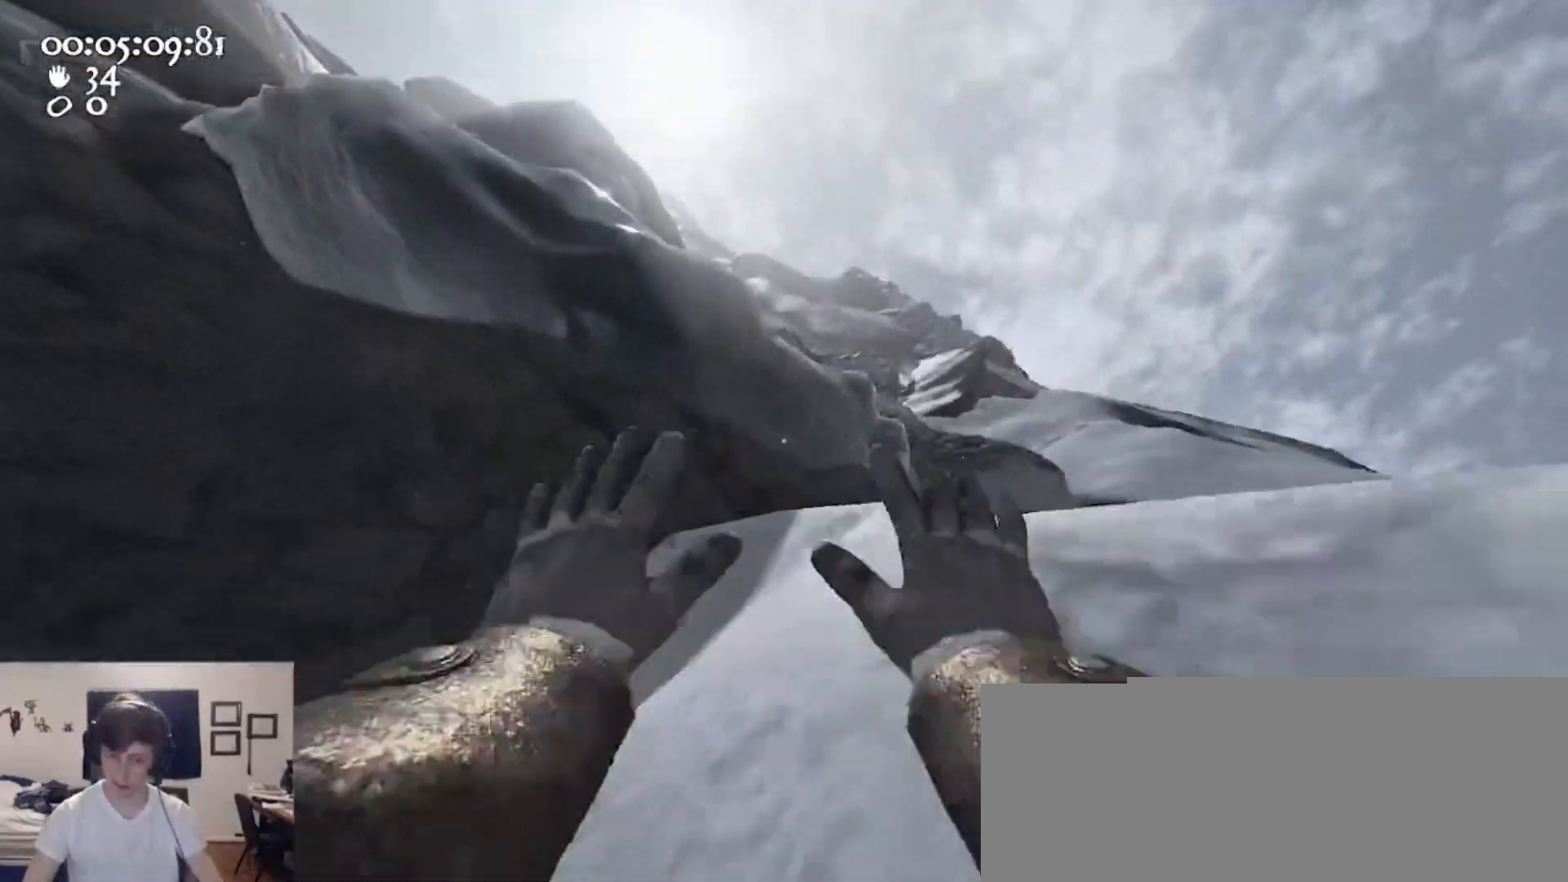
{"keys": ["w"], "mouse": [], "events": [[200, "ctrl", "down"], [200, "mouse_left", "up"], [200, "mouse_right", "up"], [233, "mouse_left", "down"], [233, "mouse_right", "down"], [233, "space", "down"], [433, "mouse_left", "up"], [433, "mouse_right", "up"], [467, "ctrl", "up"], [467, "space", "up"]]}
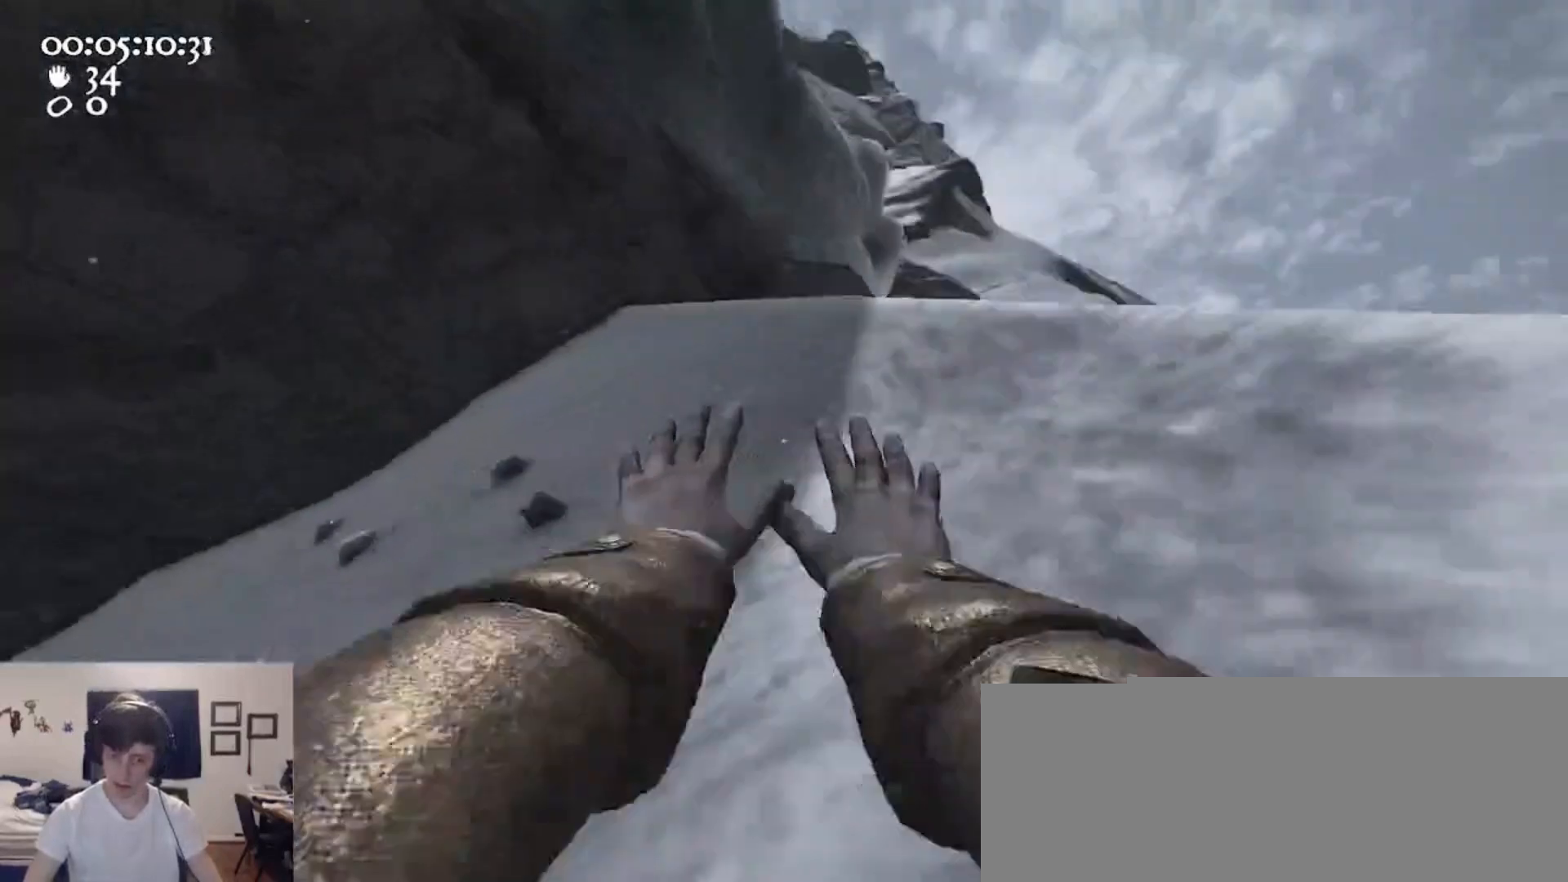
{"keys": ["d"], "mouse": [], "events": [[33, "a", "down"], [33, "mouse_left", "down"], [33, "mouse_right", "down"], [167, "mouse_left", "up"], [200, "mouse_right", "up"], [333, "a", "up"], [433, "d", "down"], [433, "w", "up"]]}
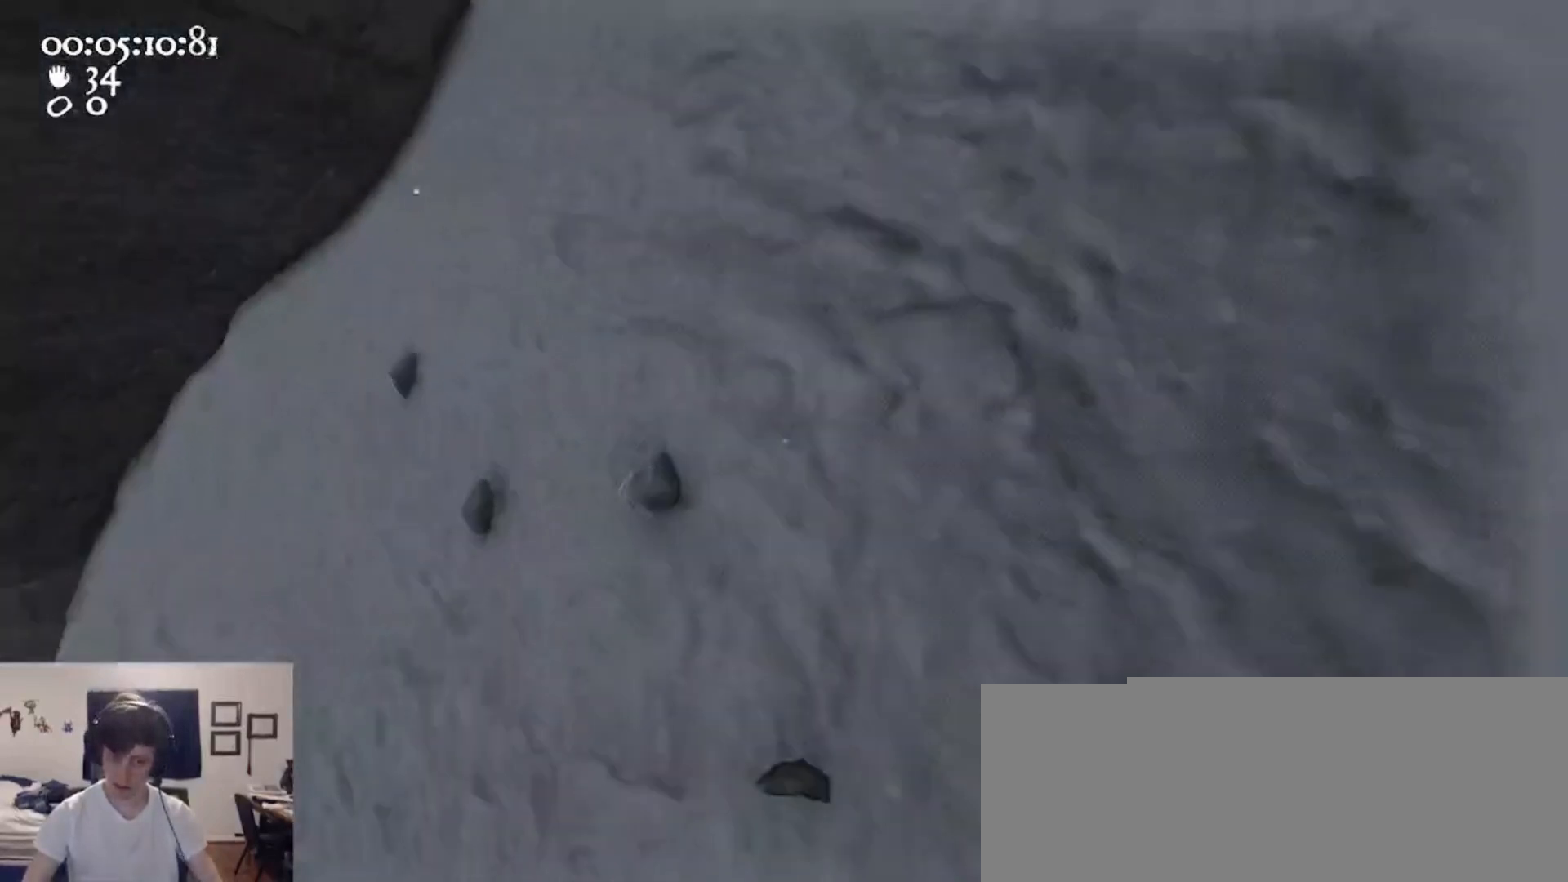
{"keys": ["d"], "mouse": [], "events": [[67, "s", "down"], [300, "d", "up"], [367, "s", "up"], [400, "d", "down"]]}
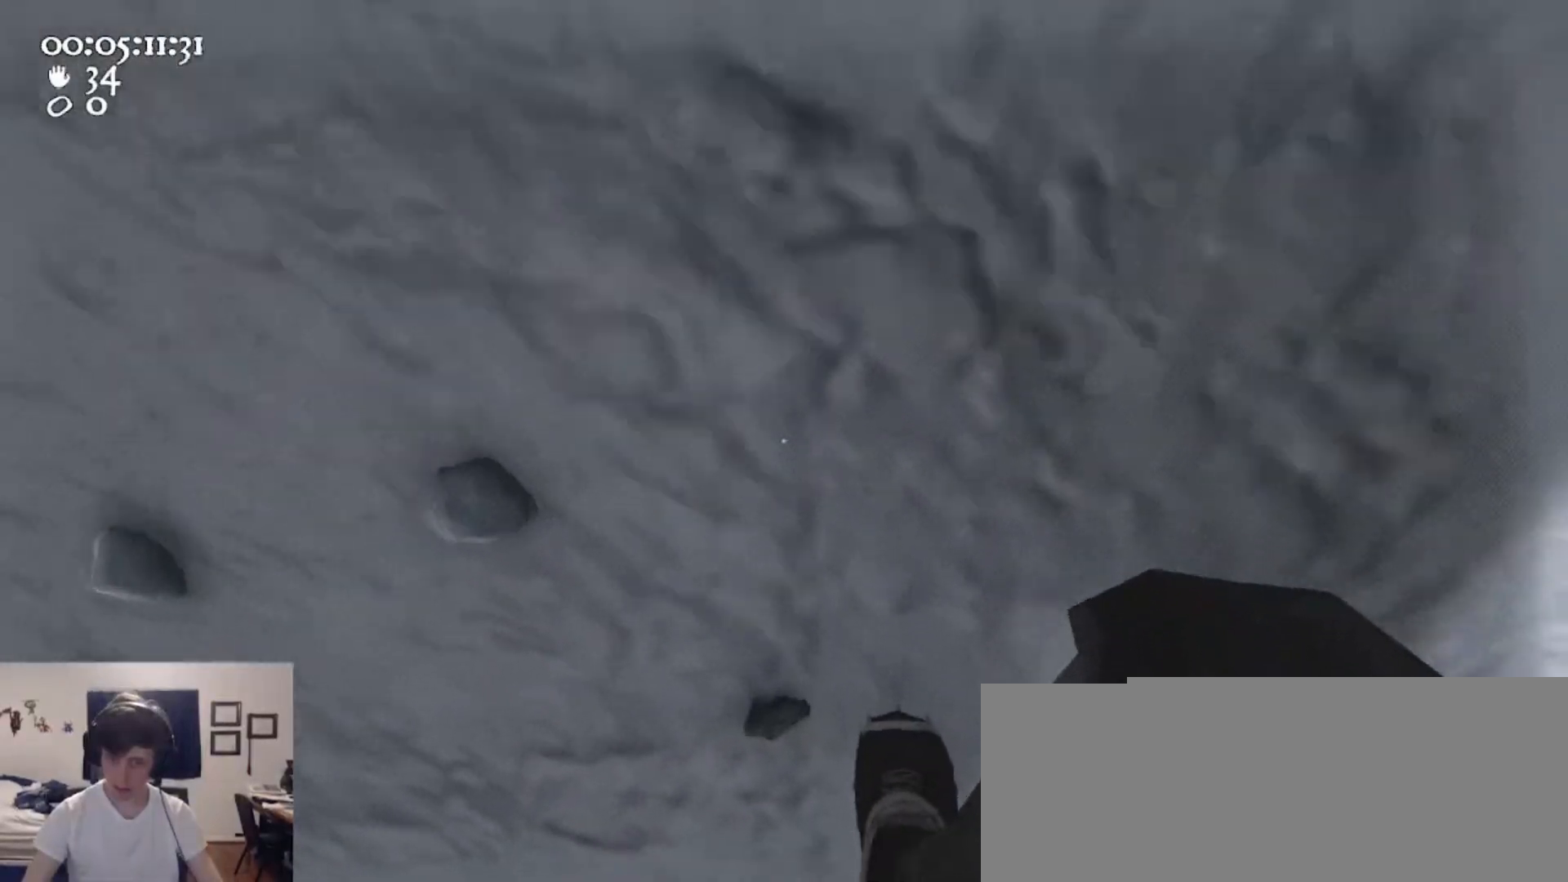
{"keys": ["w"], "mouse": ["left", "right"], "events": [[33, "d", "up"], [100, "s", "down"], [133, "mouse_left", "down"], [133, "mouse_right", "down"], [133, "s", "up"], [433, "w", "down"]]}
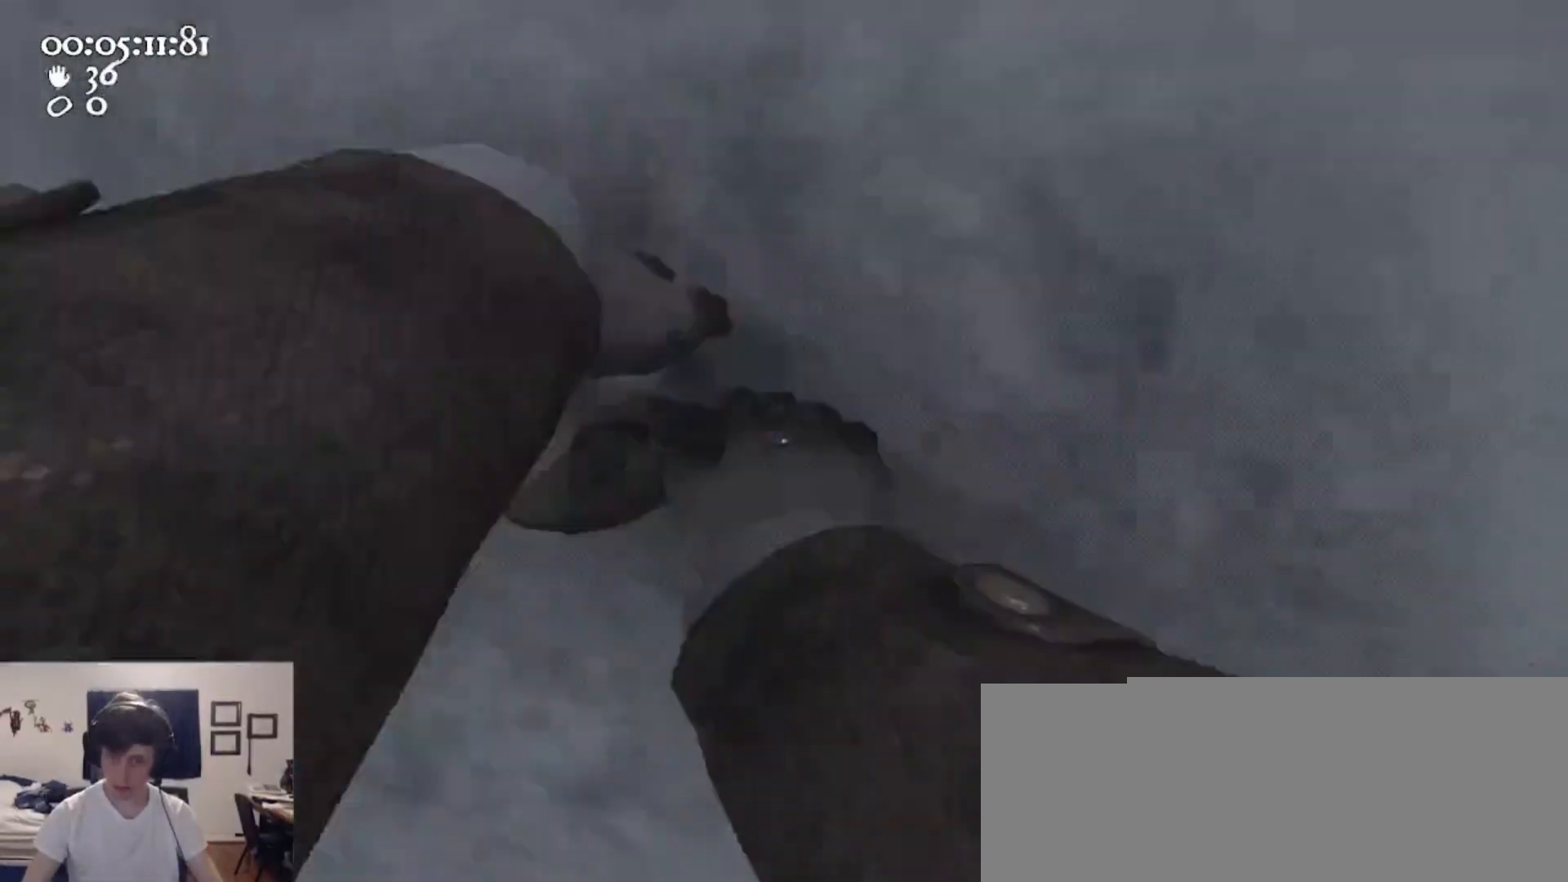
{"keys": [], "mouse": ["left", "right"], "events": [[67, "a", "down"], [67, "w", "up"], [433, "a", "up"]]}
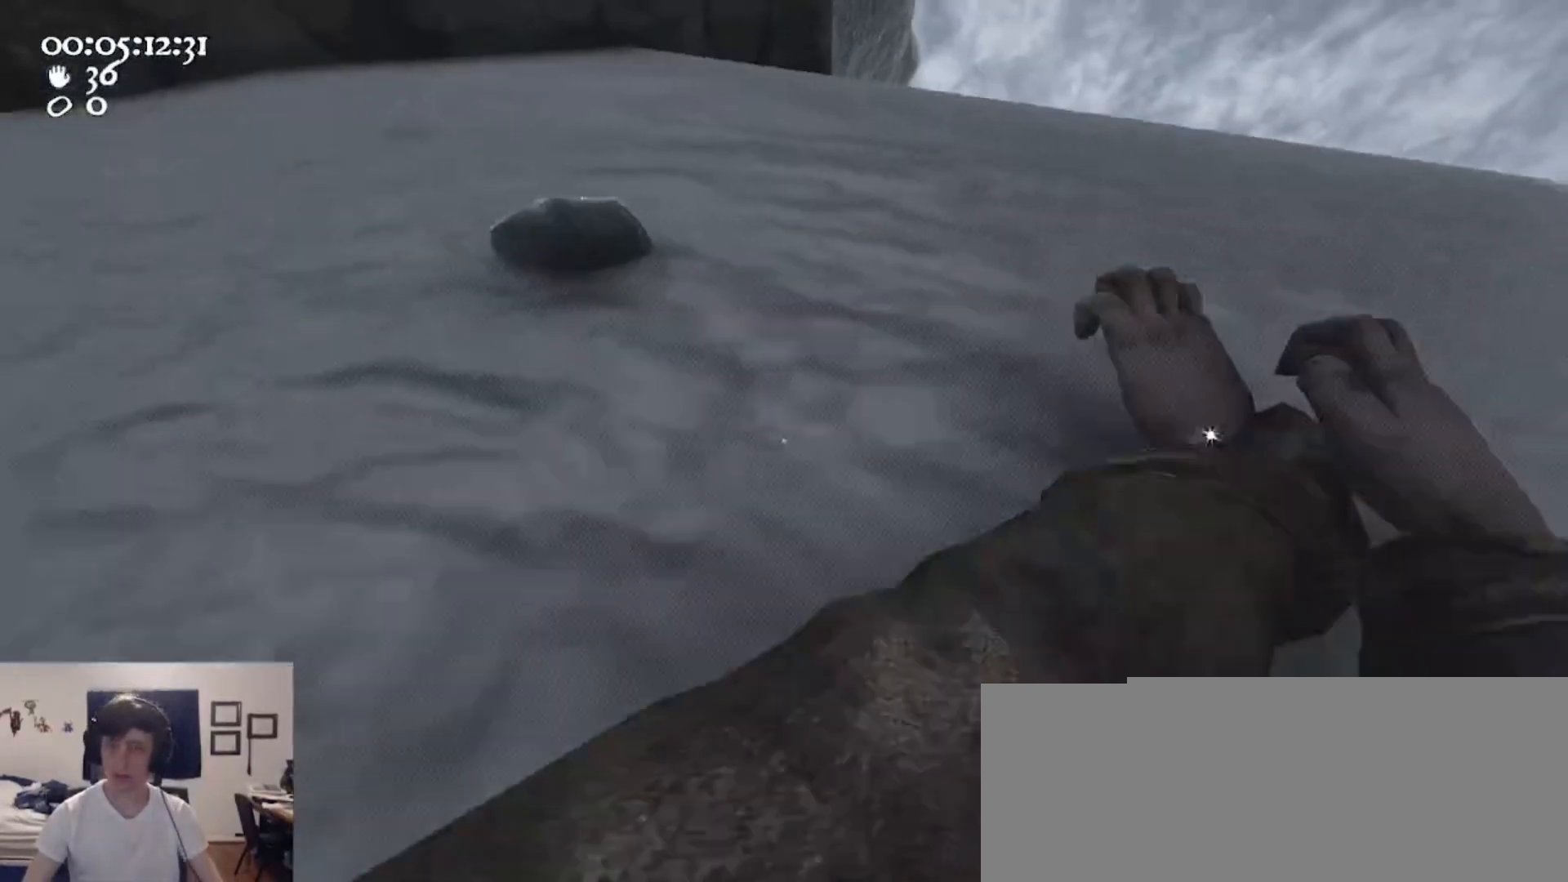
{"keys": ["d"], "mouse": ["left", "right"], "events": [[400, "d", "down"]]}
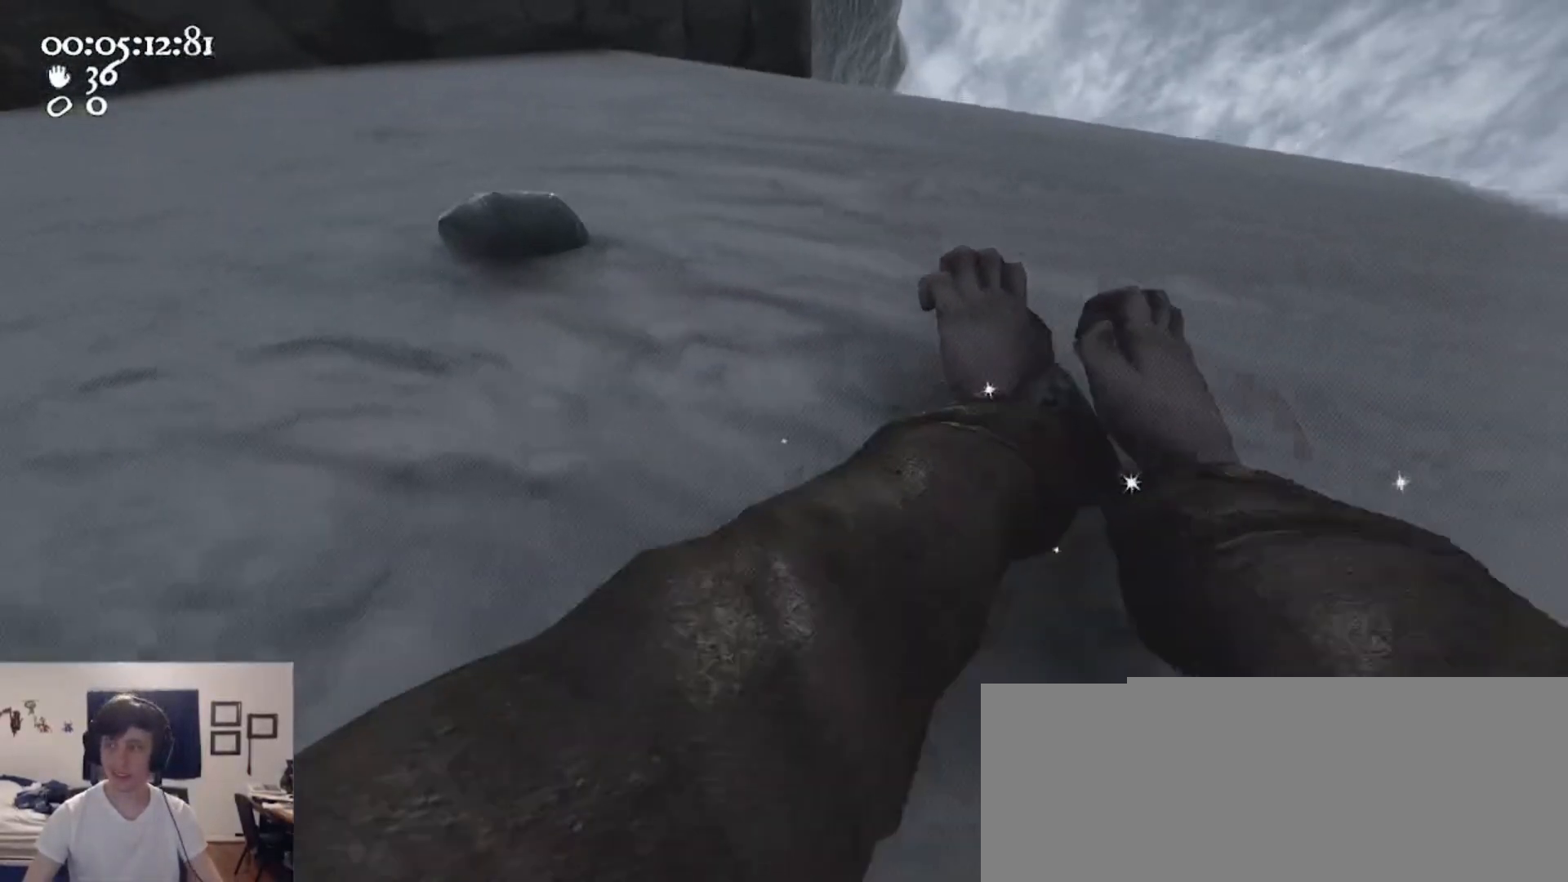
{"keys": ["a"], "mouse": ["left", "right"], "events": [[100, "w", "down"], [133, "ctrl", "down"], [200, "space", "down"], [333, "a", "down"], [333, "d", "up"], [367, "mouse_left", "up"], [367, "mouse_right", "up"], [433, "ctrl", "up"], [433, "space", "up"], [433, "w", "up"], [467, "mouse_left", "down"], [467, "mouse_right", "down"]]}
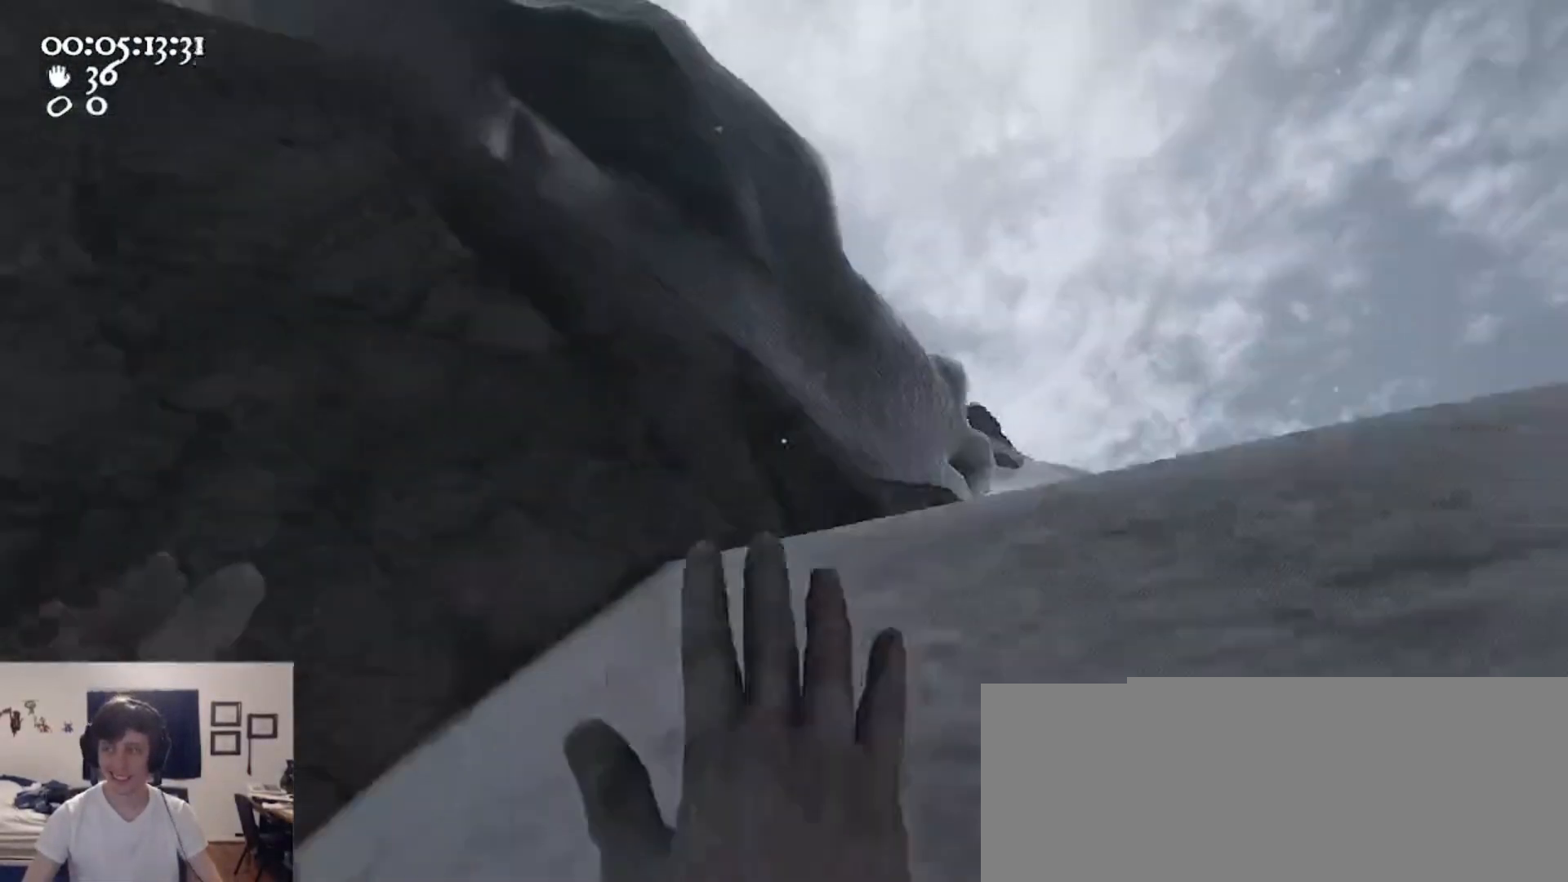
{"keys": ["1"], "mouse": [], "events": [[100, "a", "up"], [267, "2", "down"], [267, "mouse_left", "up"], [267, "mouse_right", "up"], [400, "2", "up"], [500, "1", "down"]]}
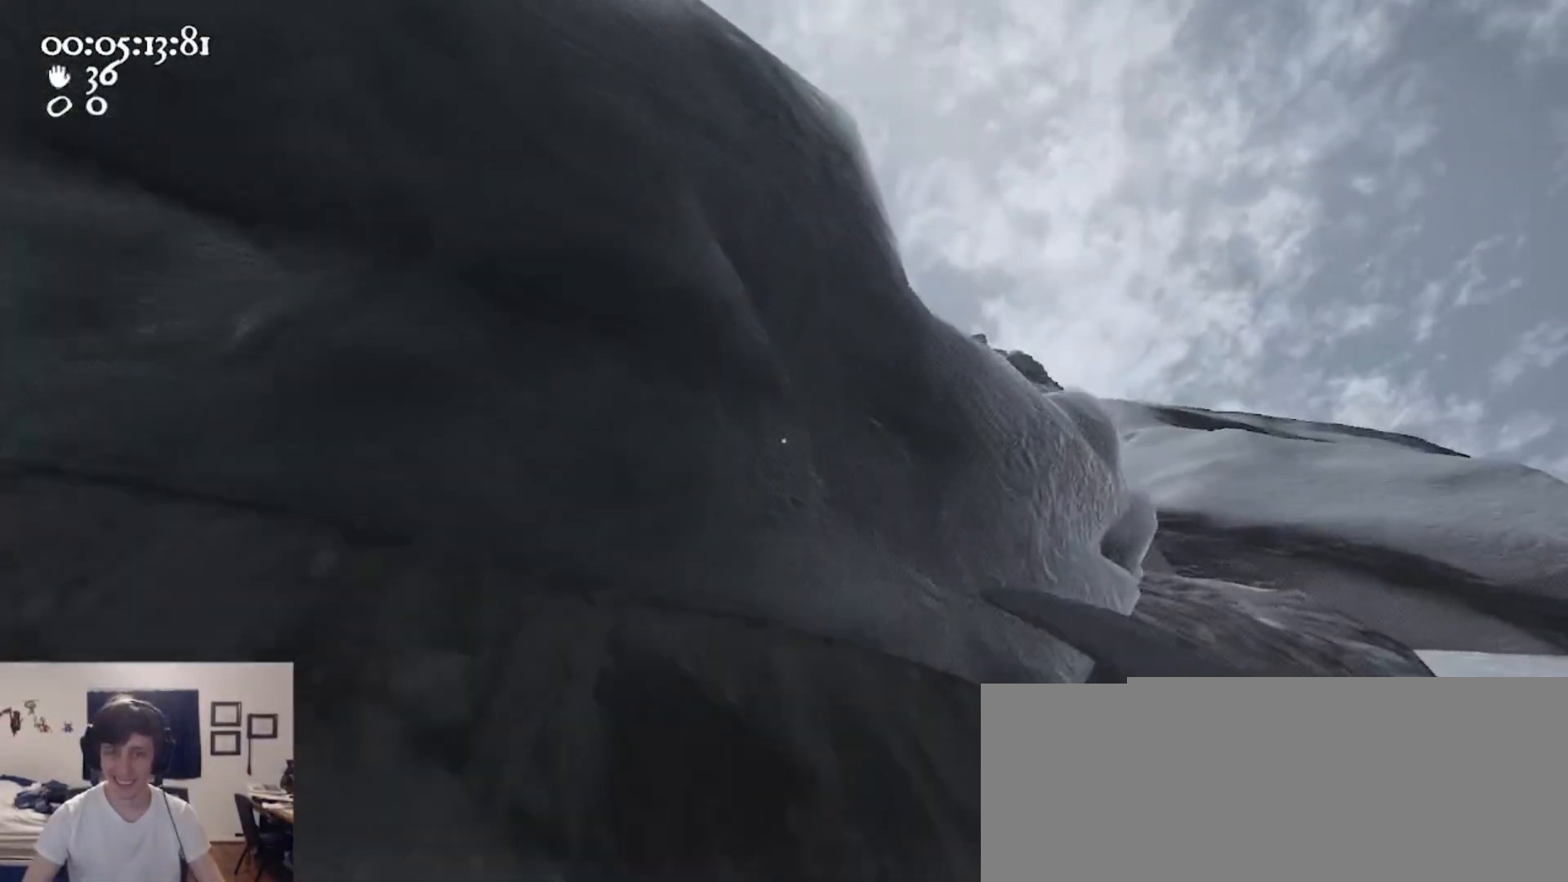
{"keys": ["a", "w"], "mouse": ["left", "right"], "events": [[100, "1", "up"], [100, "mouse_right", "down"], [133, "mouse_left", "down"], [233, "w", "down"], [500, "a", "down"]]}
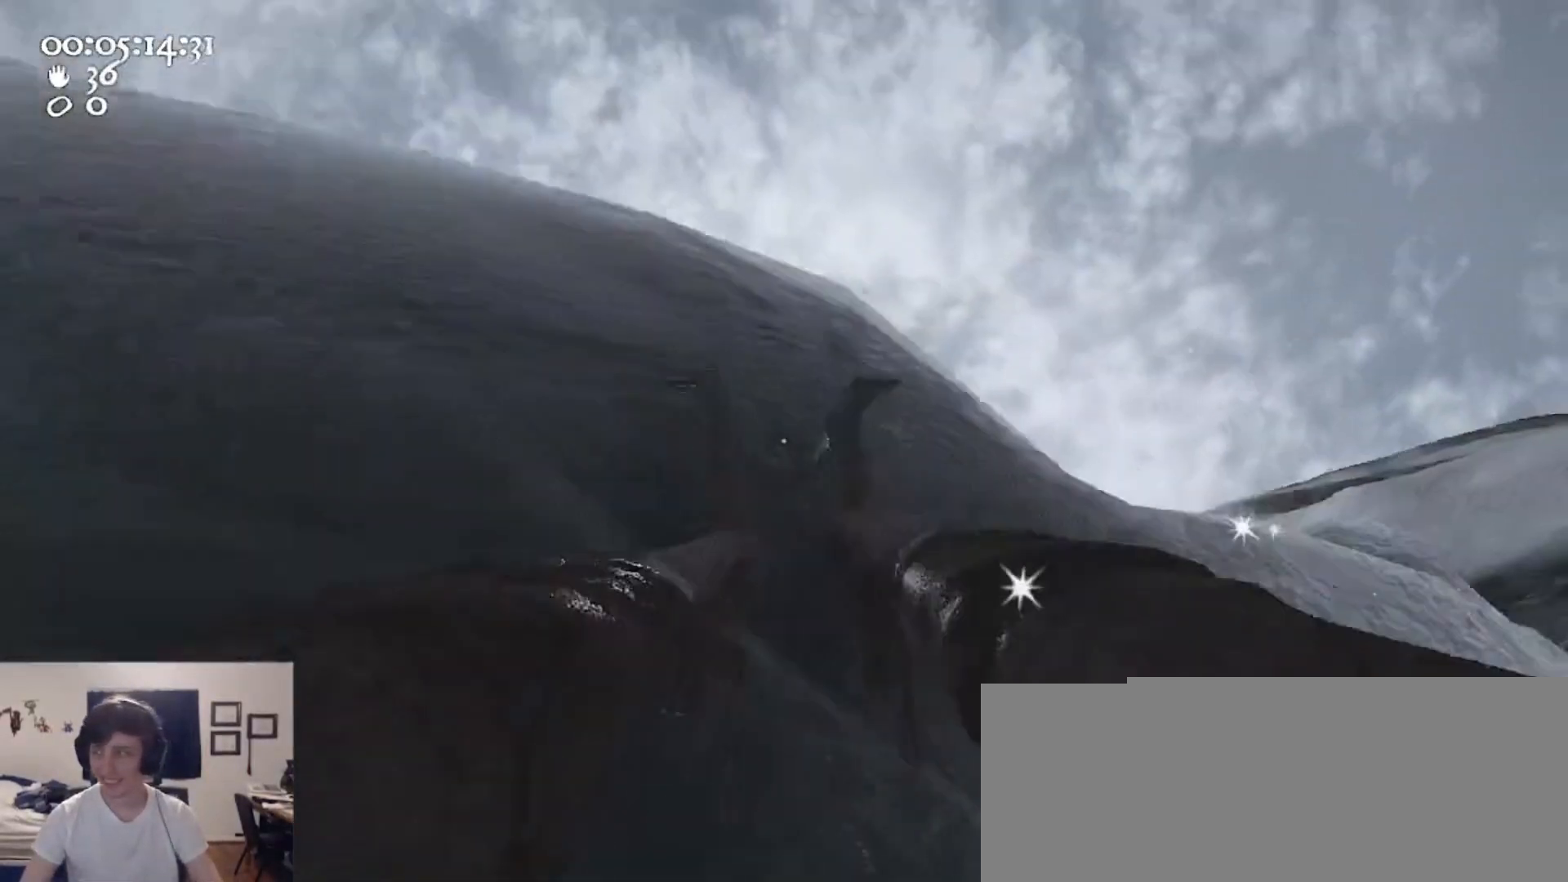
{"keys": ["s"], "mouse": ["right"], "events": [[133, "w", "up"], [333, "s", "down"], [367, "a", "up"], [433, "mouse_left", "up"]]}
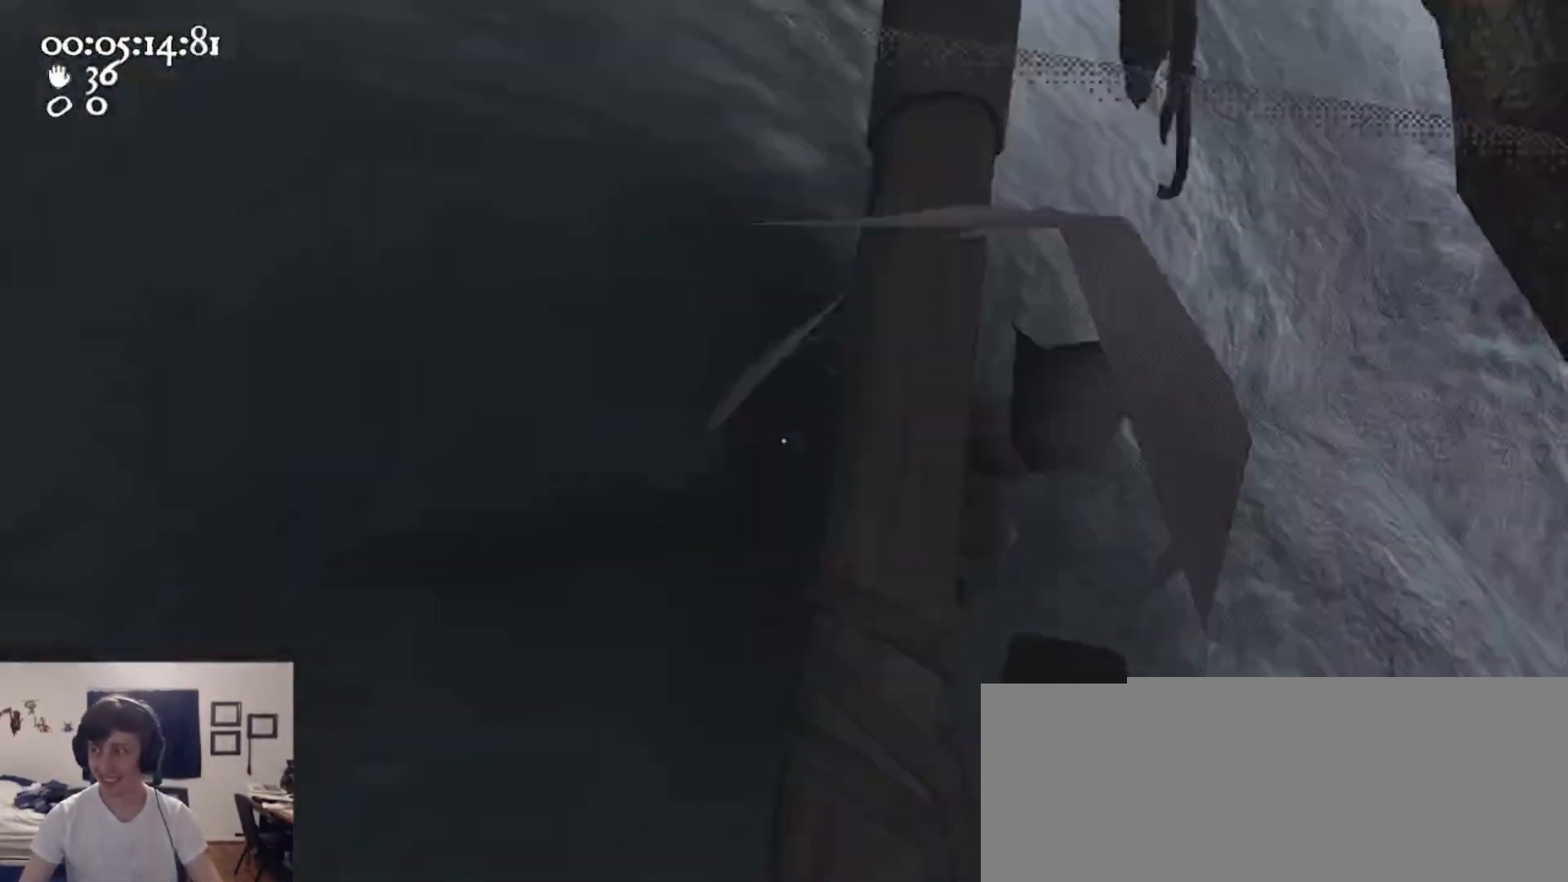
{"keys": ["a", "space"], "mouse": ["left", "right"], "events": [[100, "space", "down"], [300, "a", "down"], [333, "mouse_left", "down"], [433, "s", "up"]]}
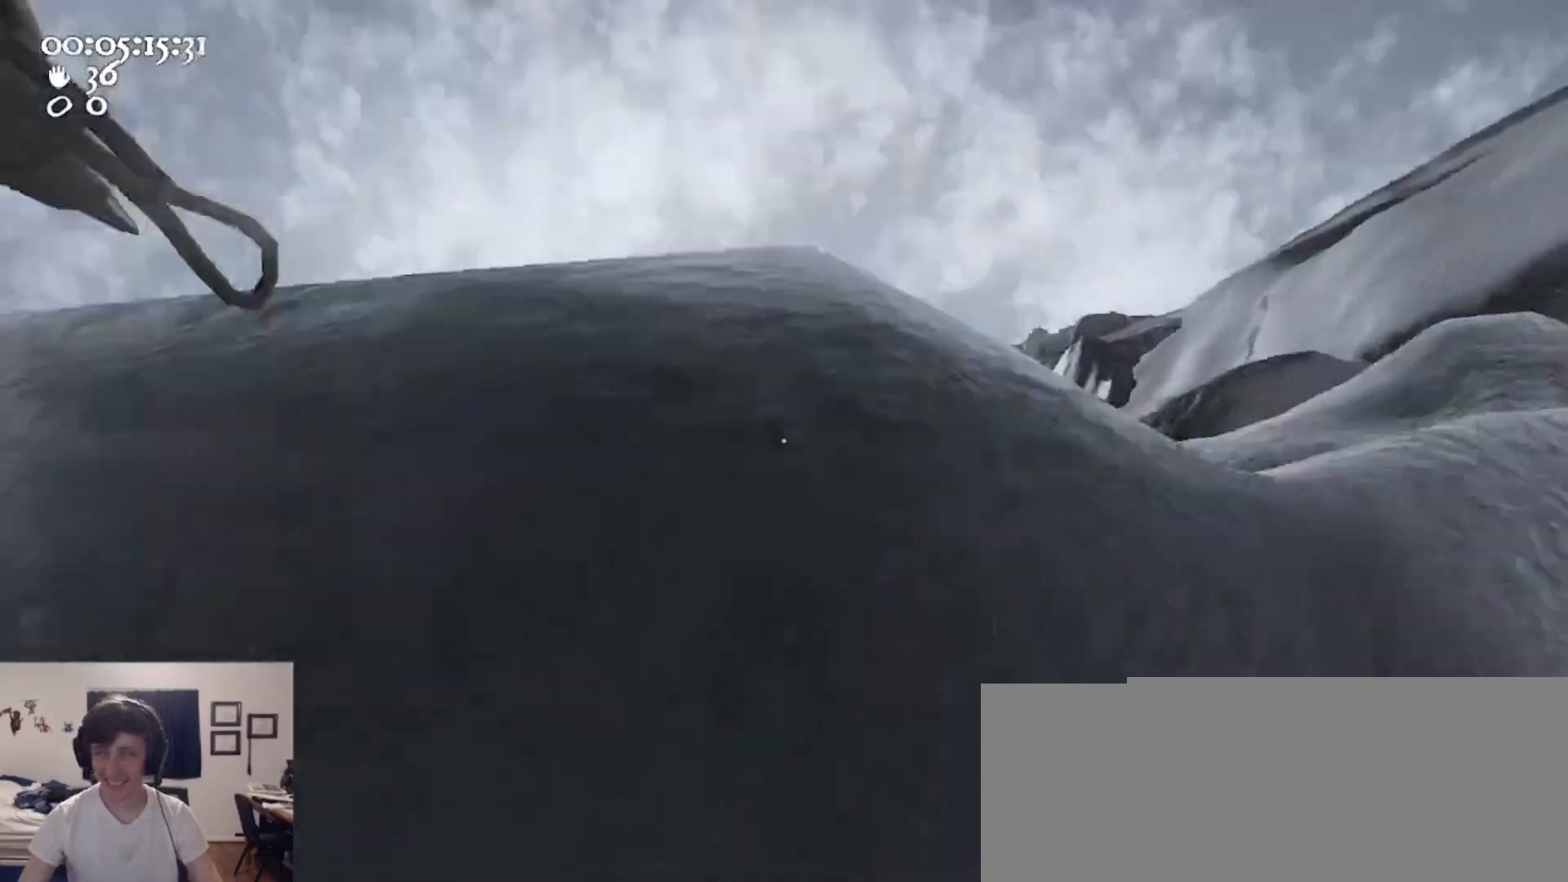
{"keys": ["s"], "mouse": ["left", "right"], "events": [[133, "space", "up"], [133, "w", "down"], [267, "w", "up"], [400, "s", "down"], [467, "a", "up"]]}
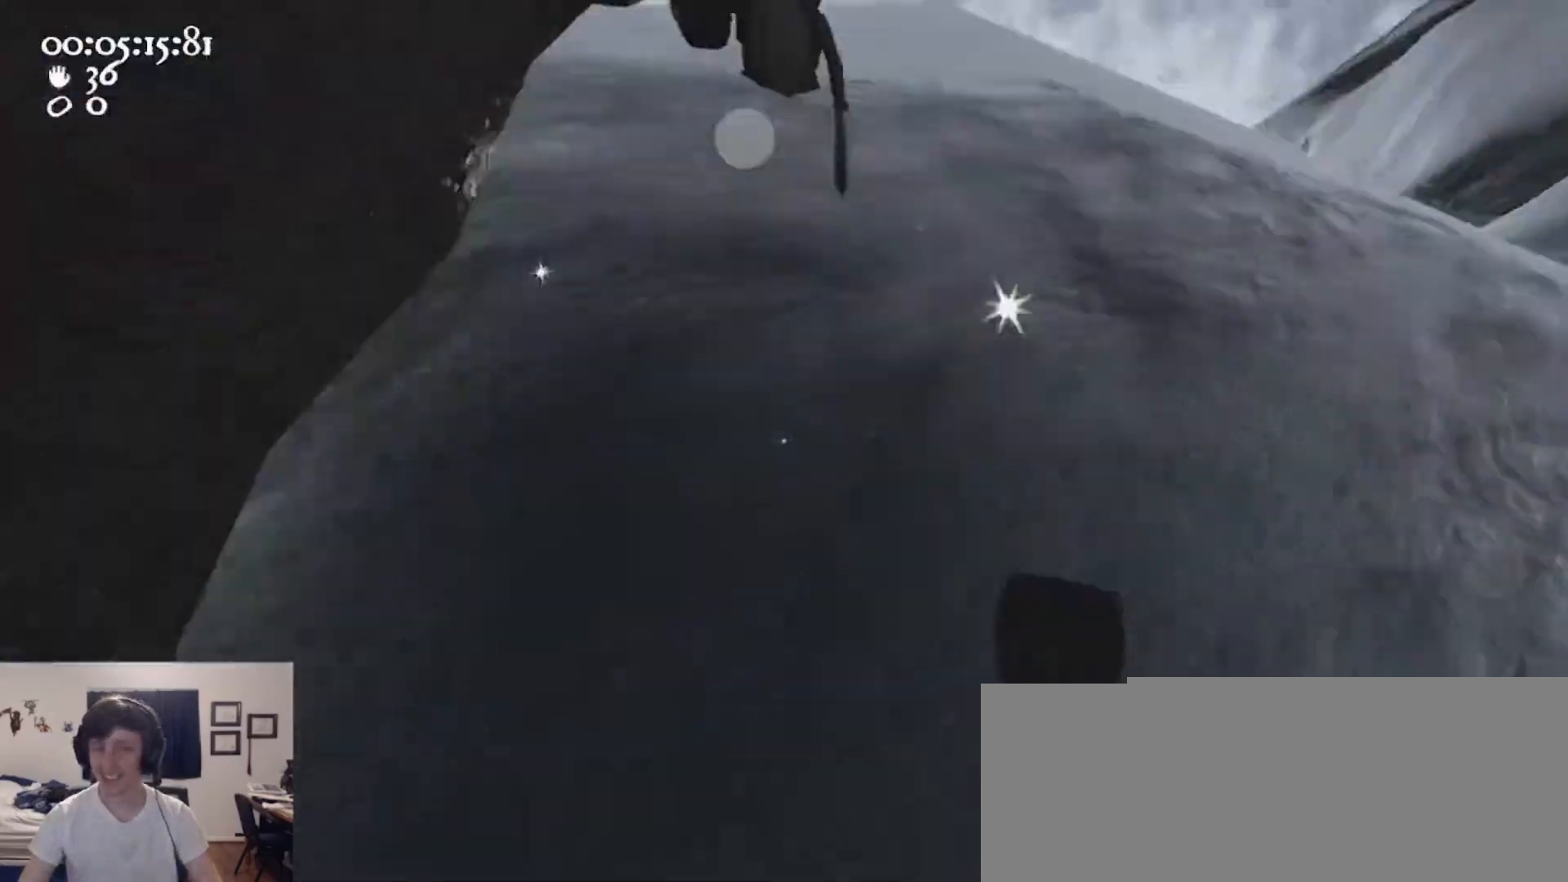
{"keys": ["a", "space", "w"], "mouse": ["left", "right"], "events": [[67, "space", "down"], [100, "mouse_right", "up"], [300, "a", "down"], [333, "s", "up"], [467, "mouse_right", "down"], [467, "w", "down"]]}
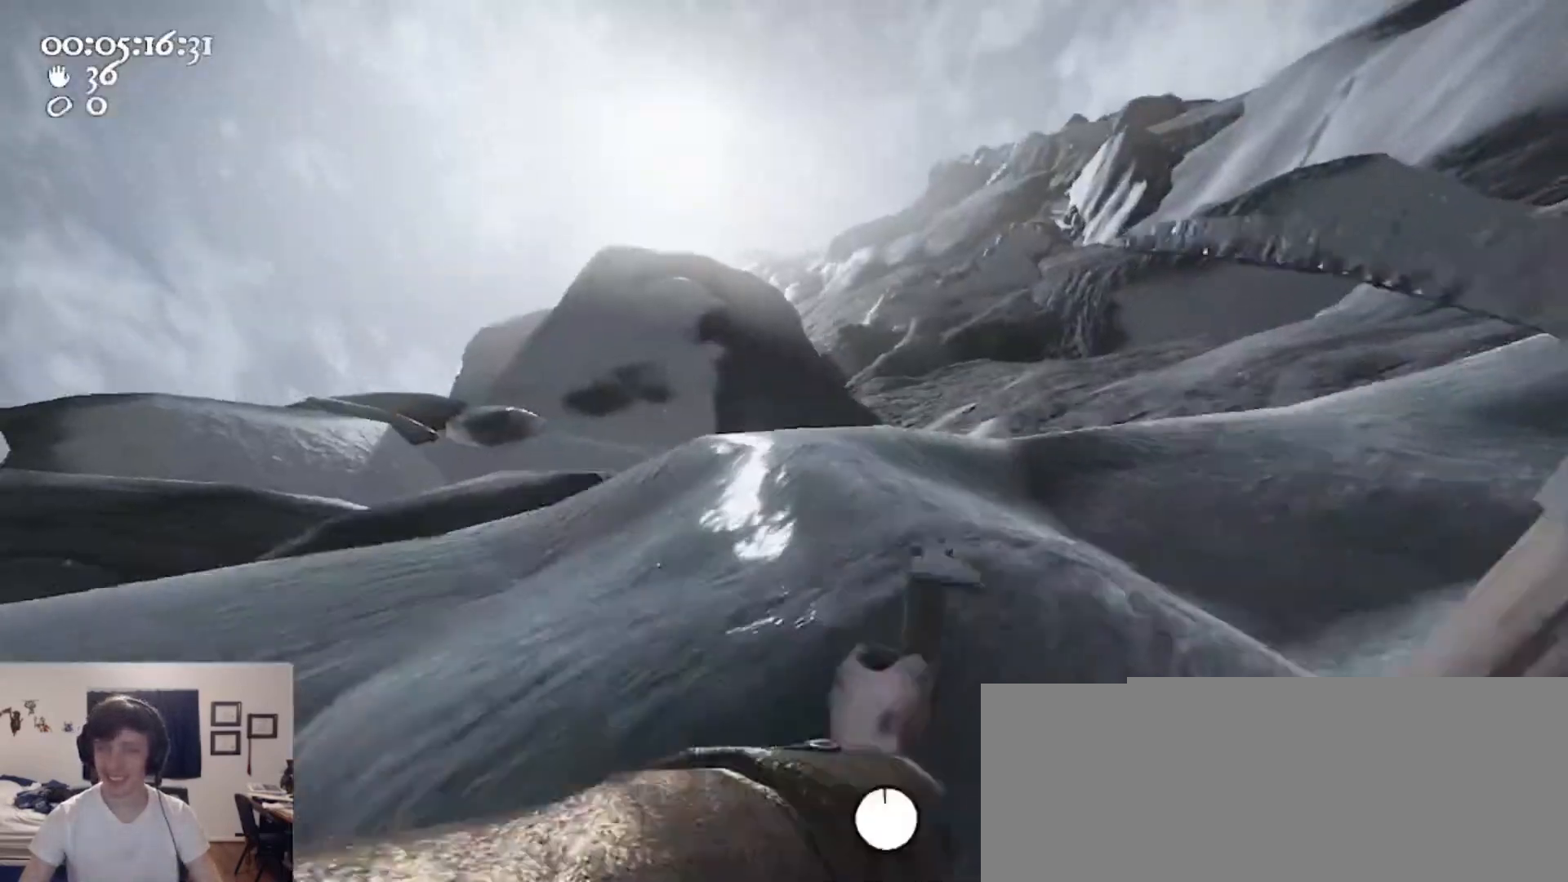
{"keys": ["a", "w"], "mouse": ["left", "right"], "events": [[167, "a", "up"], [167, "mouse_left", "up"], [200, "space", "up"], [300, "a", "down"], [300, "mouse_left", "down"]]}
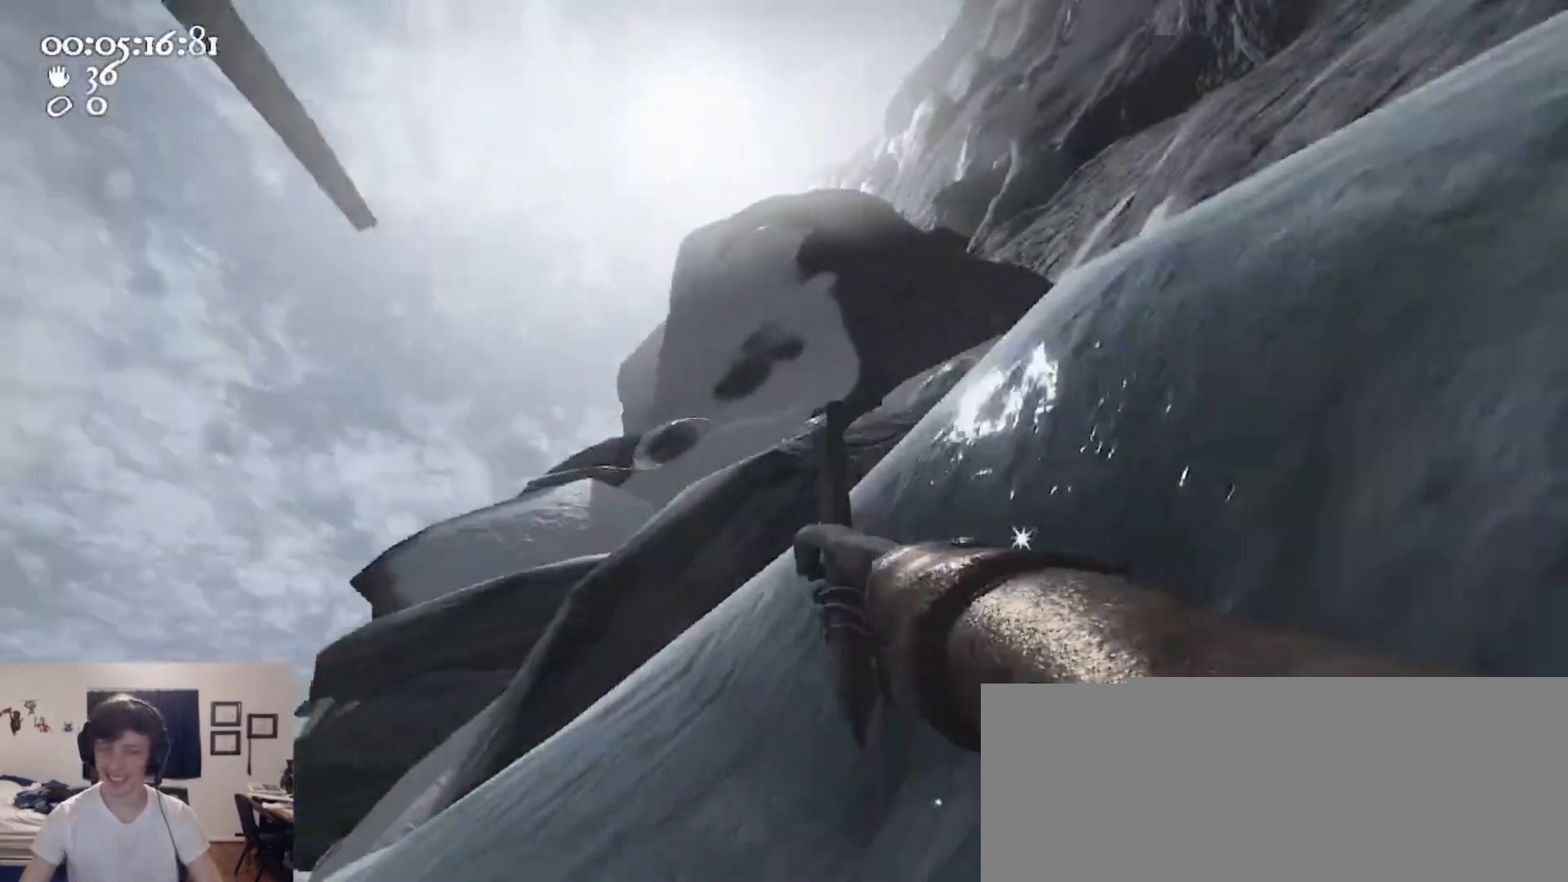
{"keys": ["a", "ctrl", "space", "w"], "mouse": ["left", "right"], "events": [[400, "ctrl", "down"], [467, "space", "down"]]}
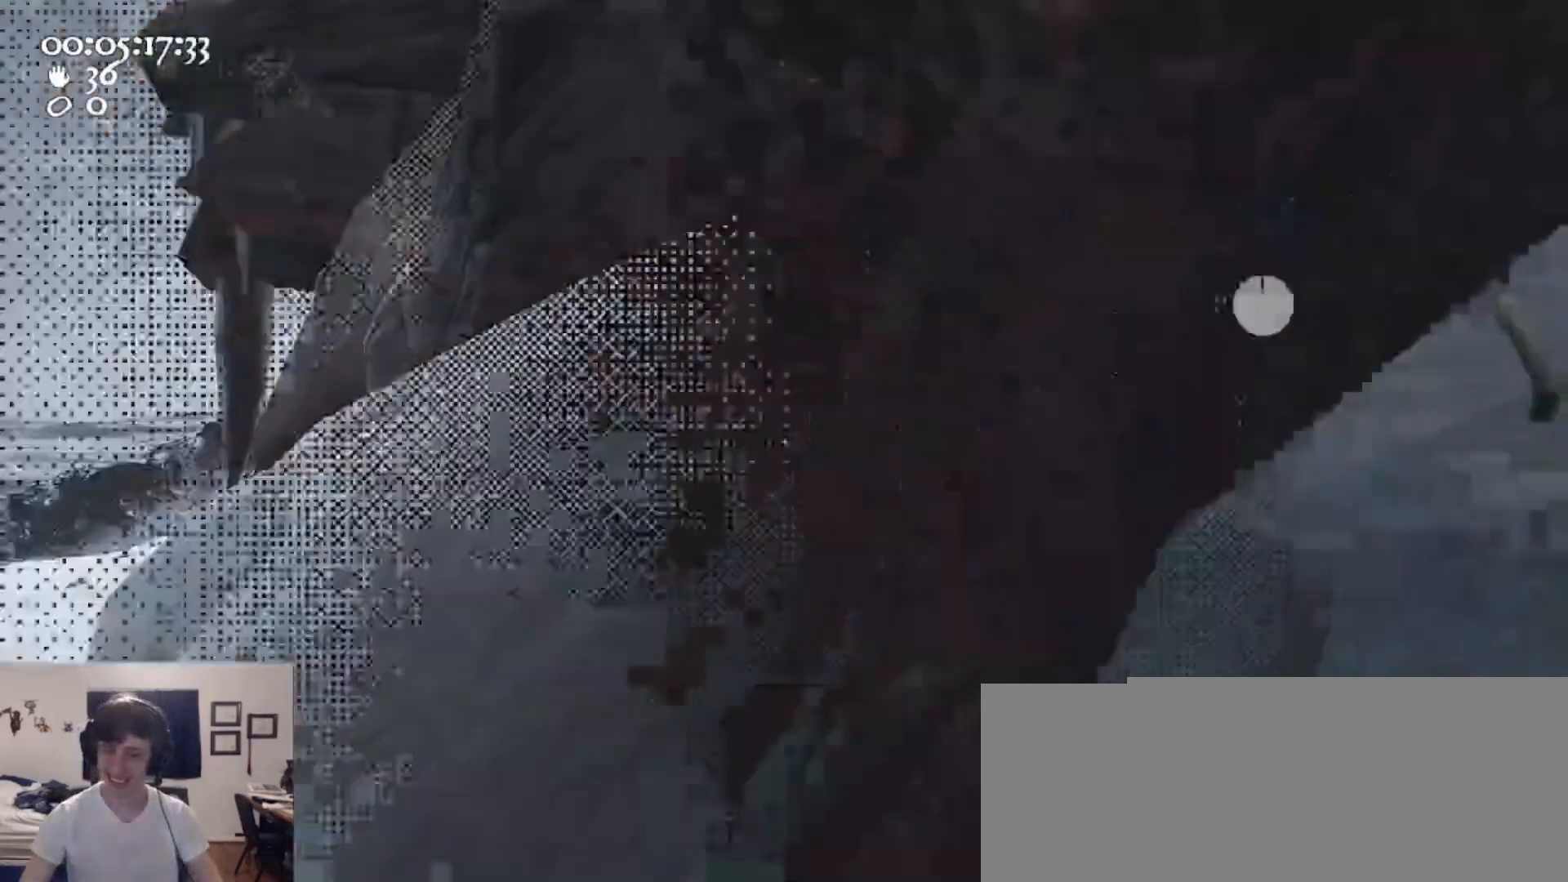
{"keys": ["a", "w"], "mouse": ["left", "right"], "events": [[133, "mouse_left", "up"], [133, "mouse_right", "up"], [200, "ctrl", "up"], [200, "space", "up"], [233, "mouse_left", "down"], [233, "mouse_right", "down"]]}
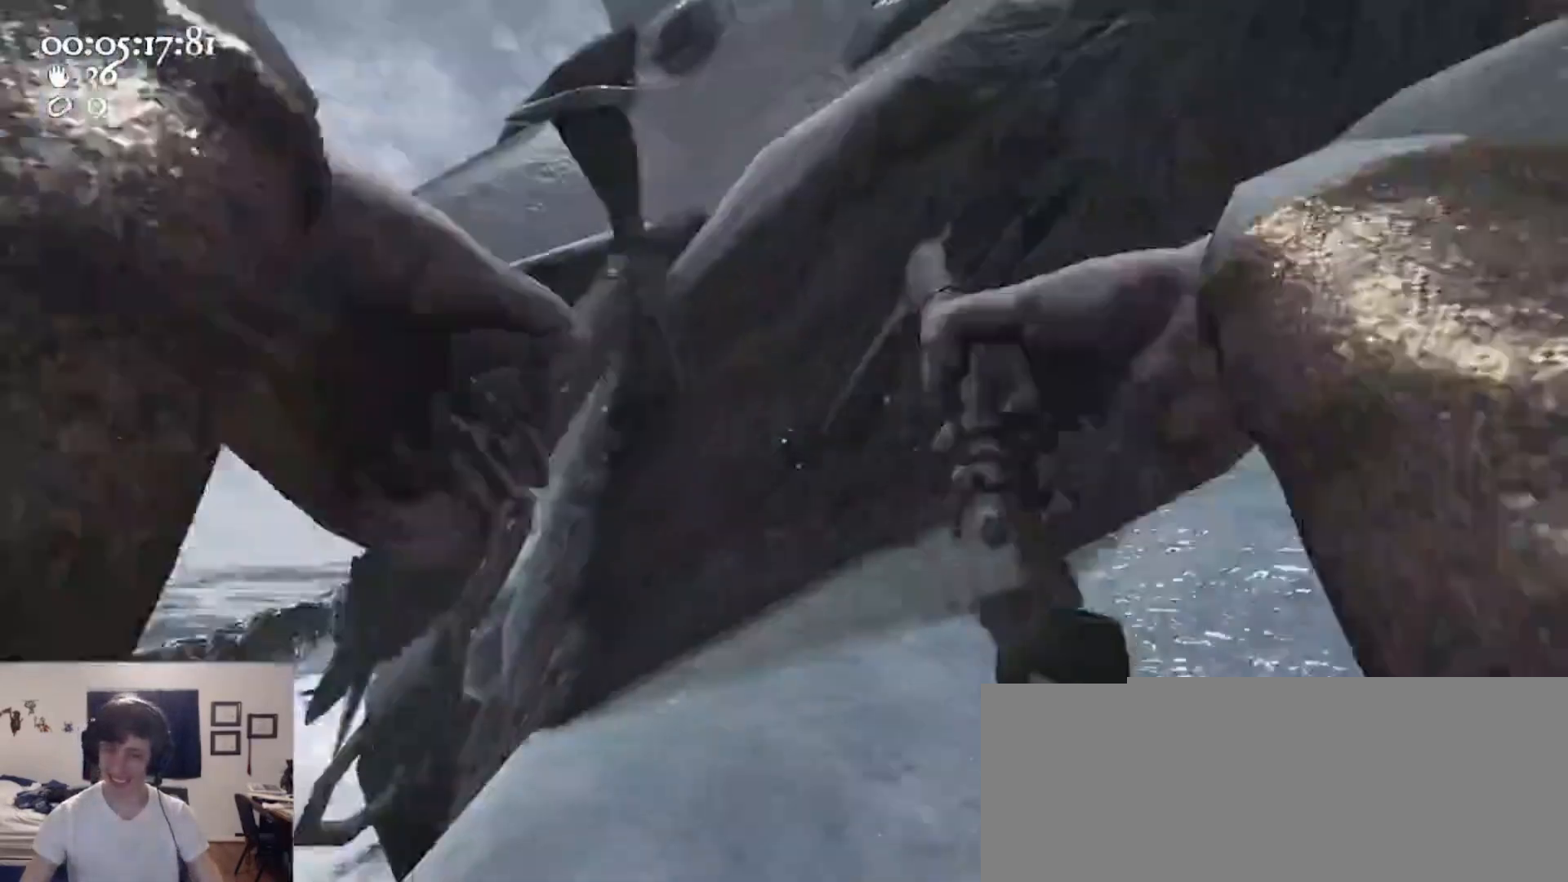
{"keys": ["a", "w"], "mouse": [], "events": [[33, "mouse_left", "up"], [67, "mouse_right", "up"], [100, "mouse_left", "down"], [100, "mouse_right", "down"], [400, "mouse_left", "up"], [400, "mouse_right", "up"]]}
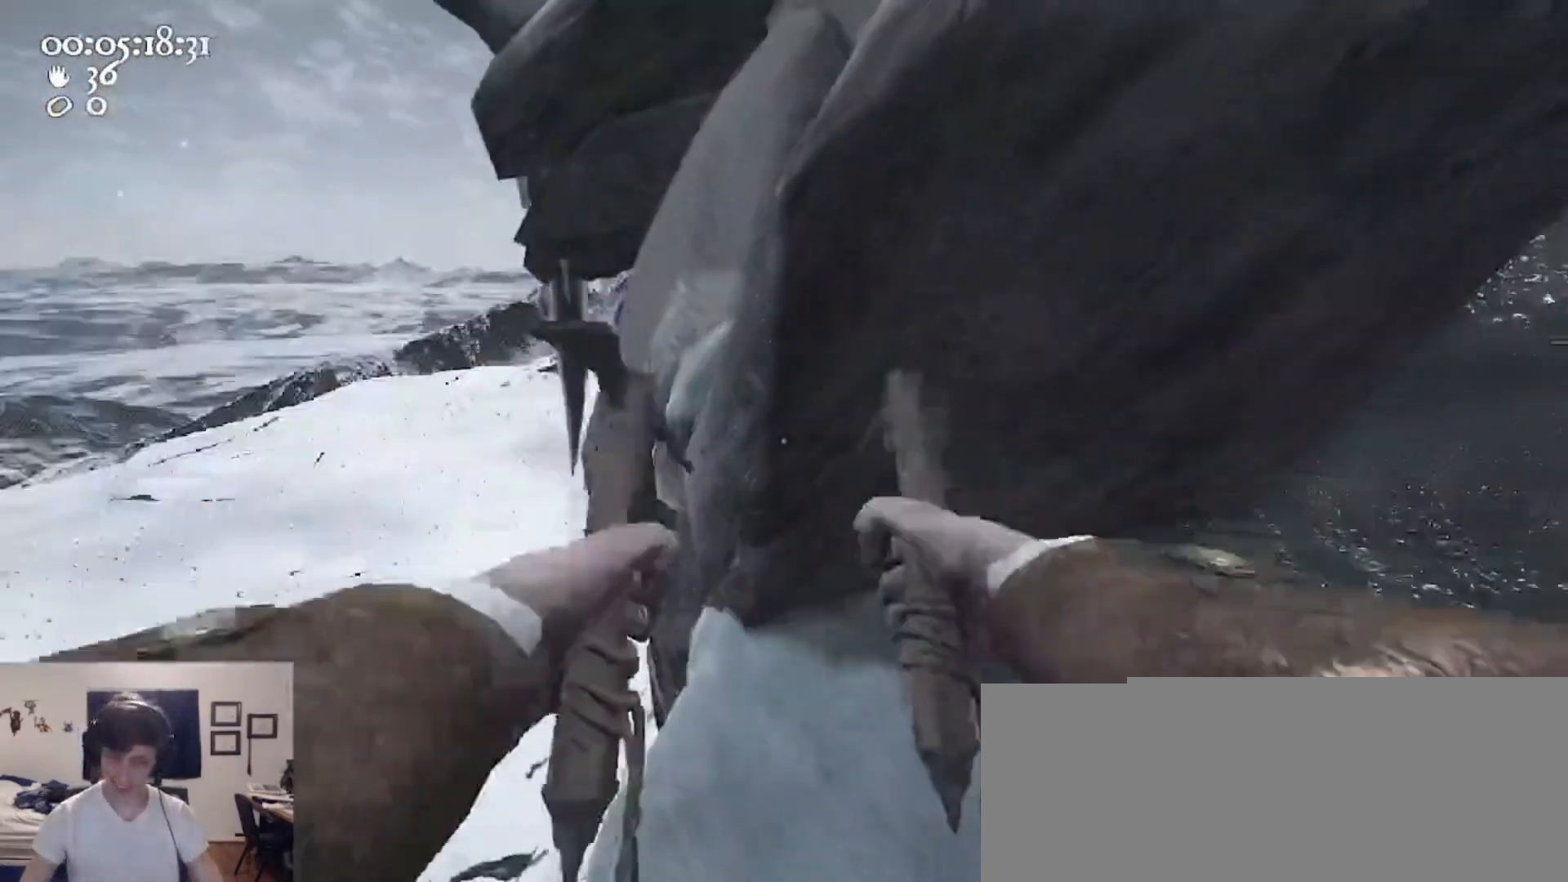
{"keys": ["w"], "mouse": [], "events": [[300, "a", "up"]]}
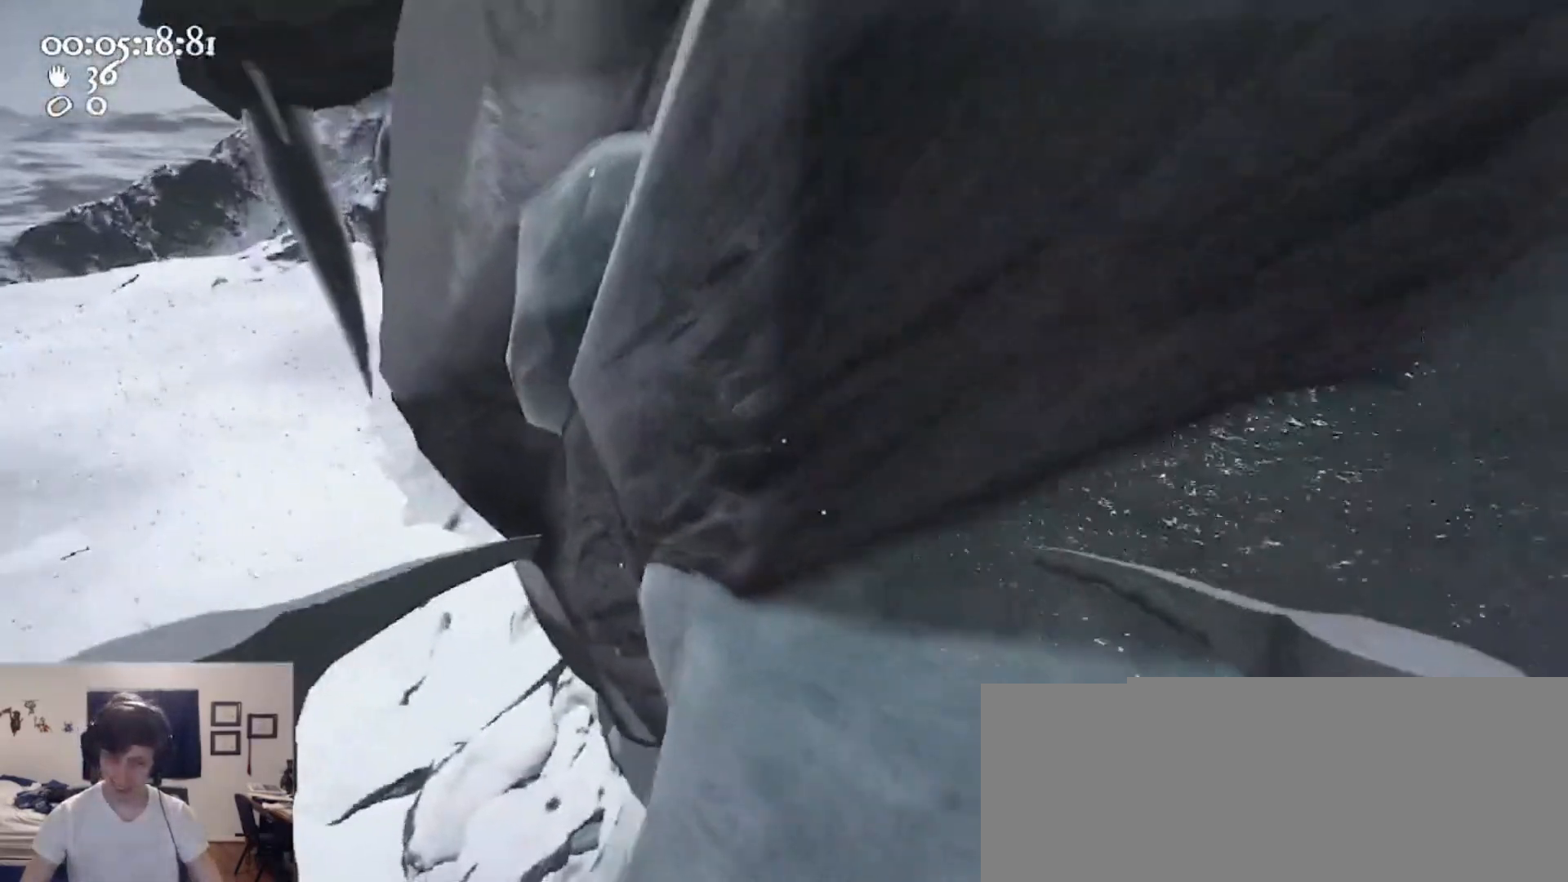
{"keys": ["d"], "mouse": ["left", "right"], "events": [[100, "a", "down"], [133, "a", "up"], [200, "mouse_left", "down"], [200, "mouse_right", "down"], [367, "d", "down"], [433, "w", "up"]]}
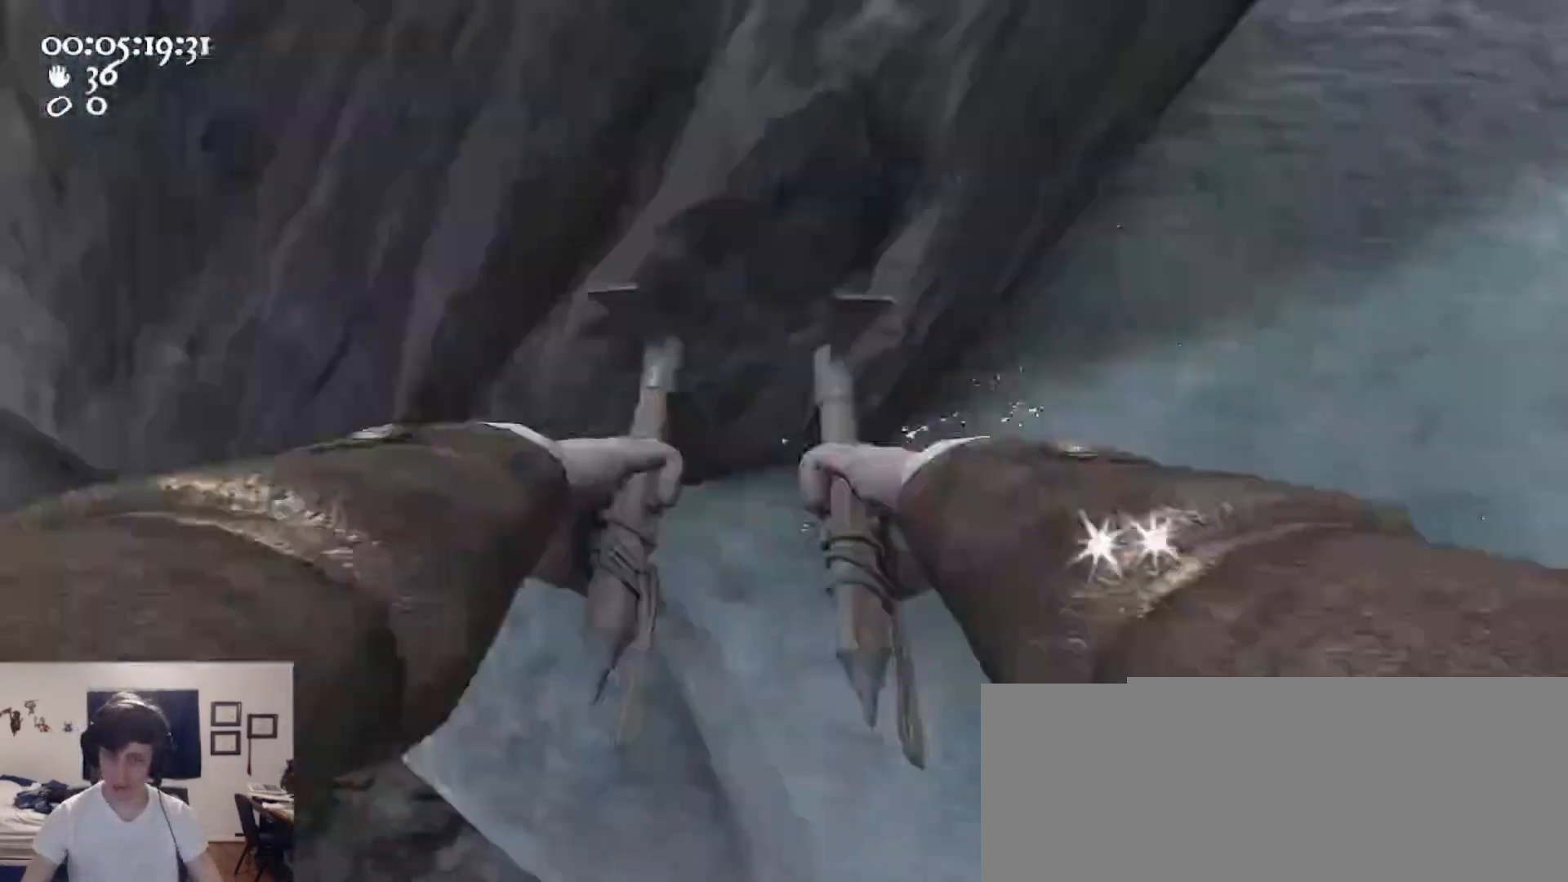
{"keys": ["a"], "mouse": ["left", "right"], "events": [[200, "a", "down"], [267, "d", "up"]]}
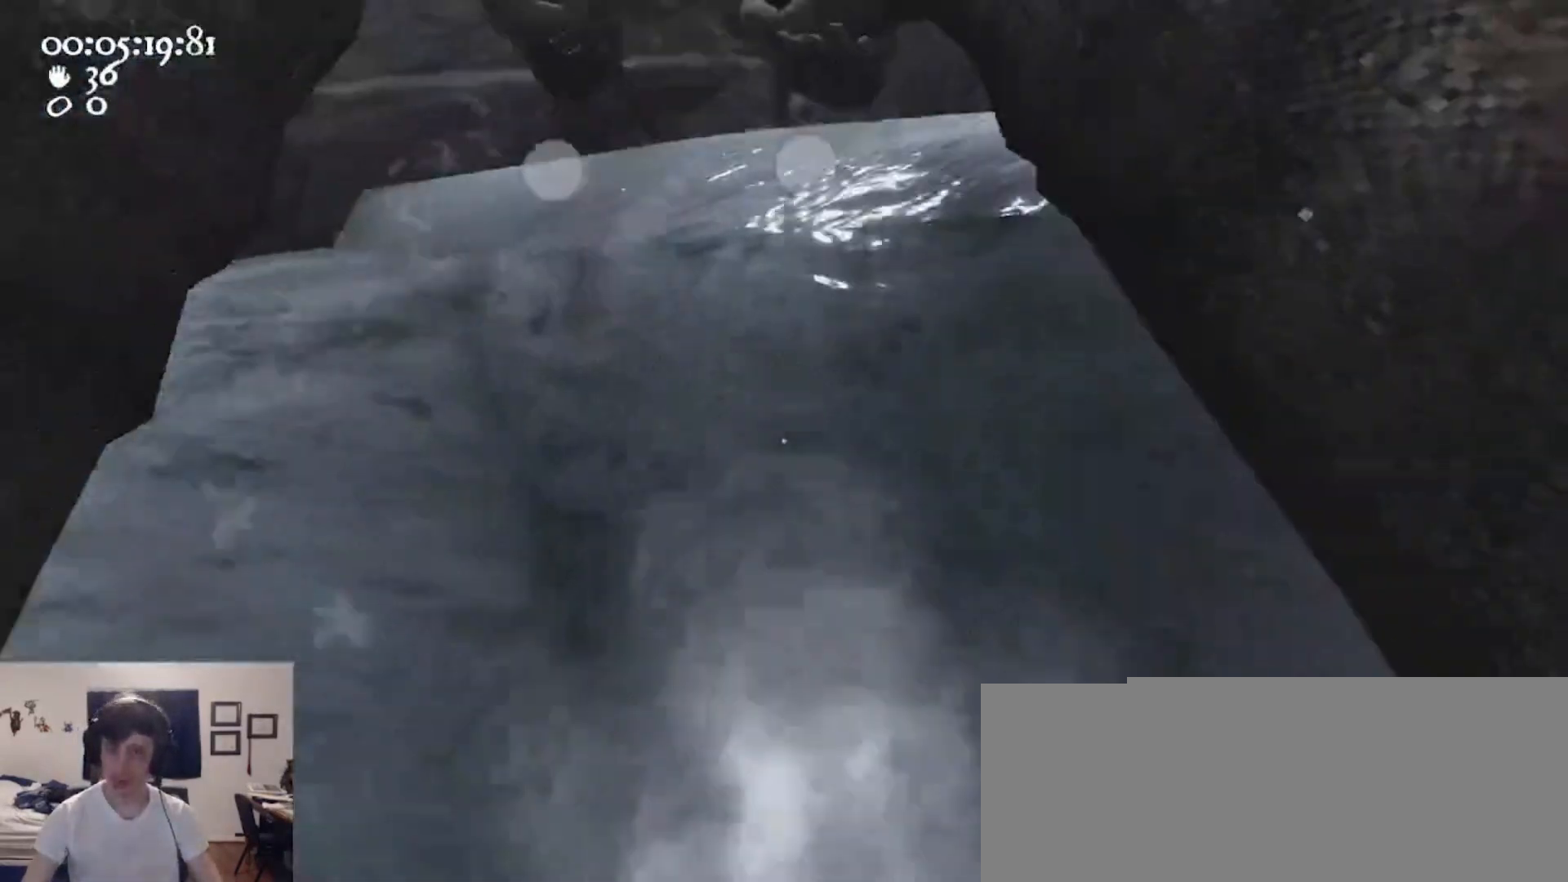
{"keys": ["a", "w"], "mouse": ["left", "right"], "events": [[67, "ctrl", "down"], [133, "space", "down"], [267, "mouse_left", "up"], [300, "mouse_right", "up"], [300, "w", "down"], [367, "ctrl", "up"], [367, "mouse_left", "down"], [367, "mouse_right", "down"], [367, "space", "up"]]}
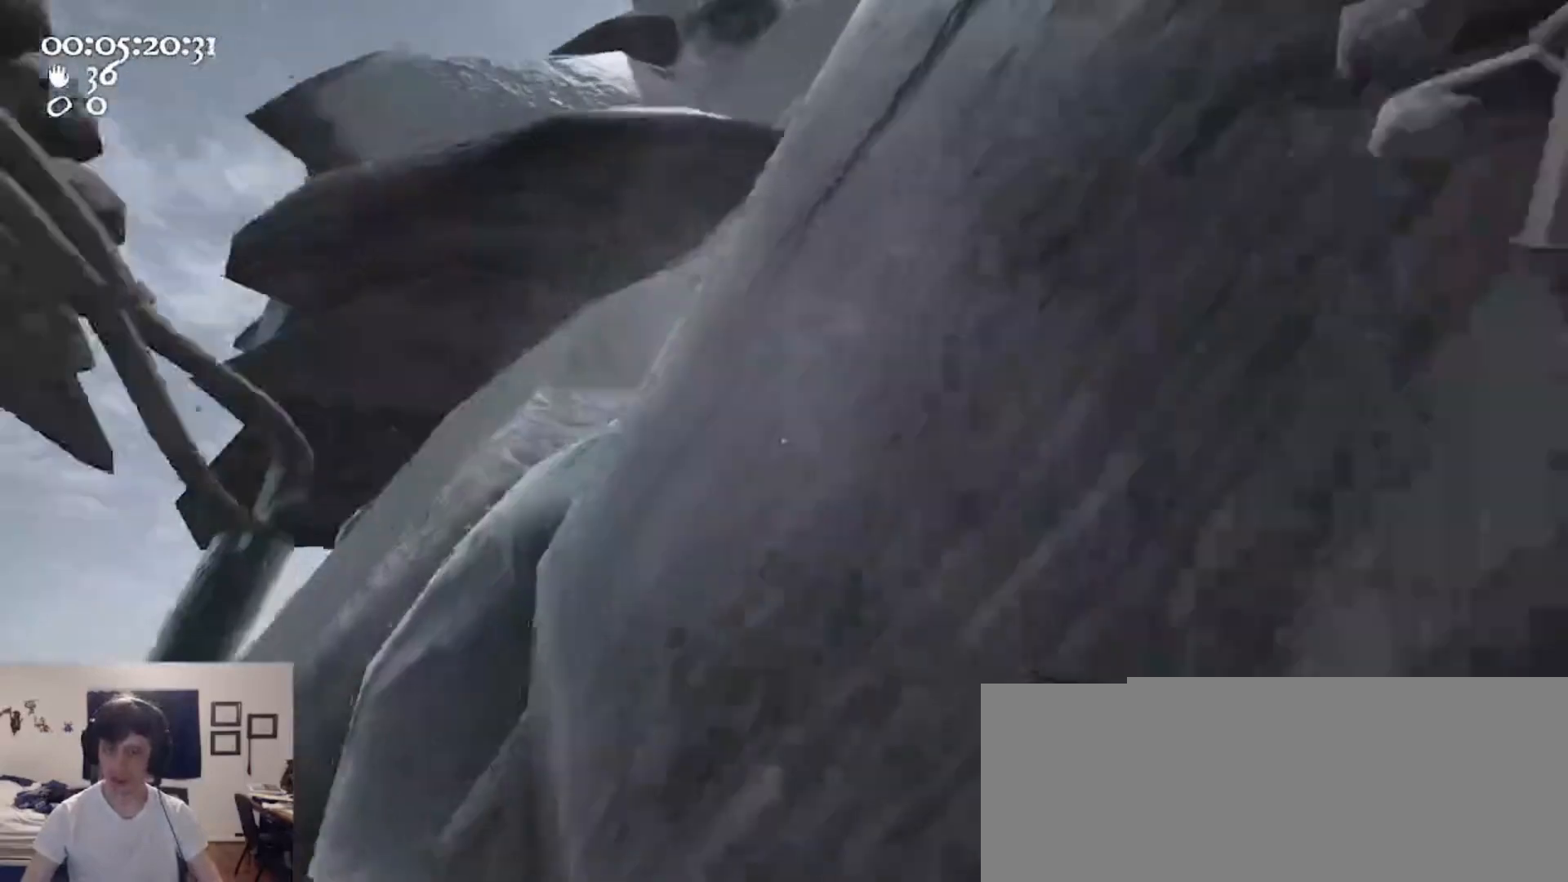
{"keys": ["a"], "mouse": [], "events": [[33, "a", "up"], [233, "a", "down"], [233, "mouse_left", "up"], [267, "mouse_right", "up"], [333, "w", "up"]]}
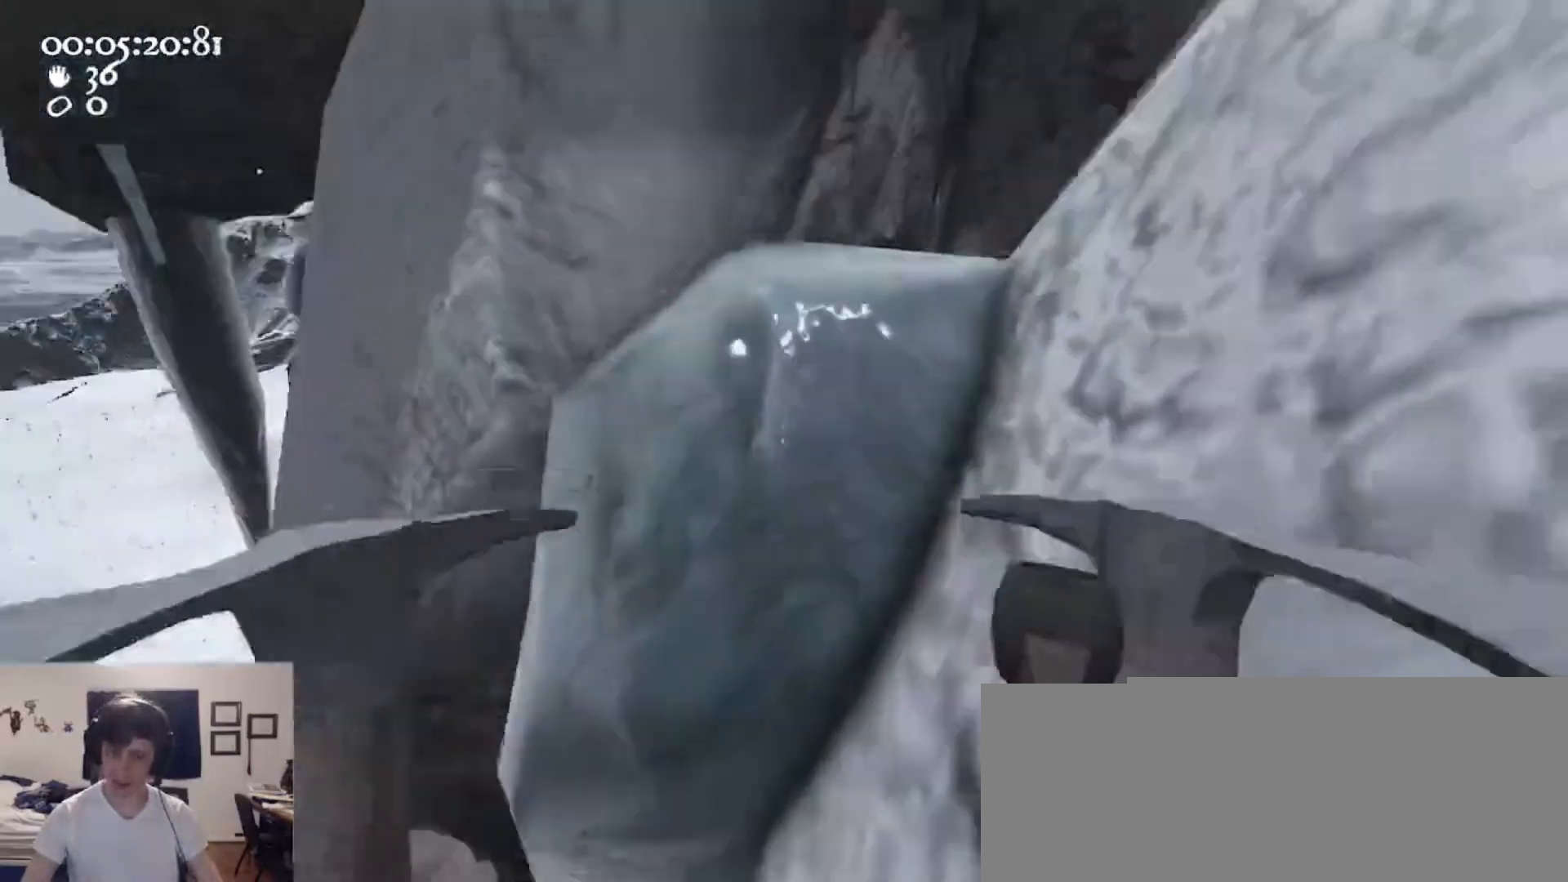
{"keys": [], "mouse": [], "events": [[33, "a", "up"], [100, "s", "down"], [267, "s", "up"]]}
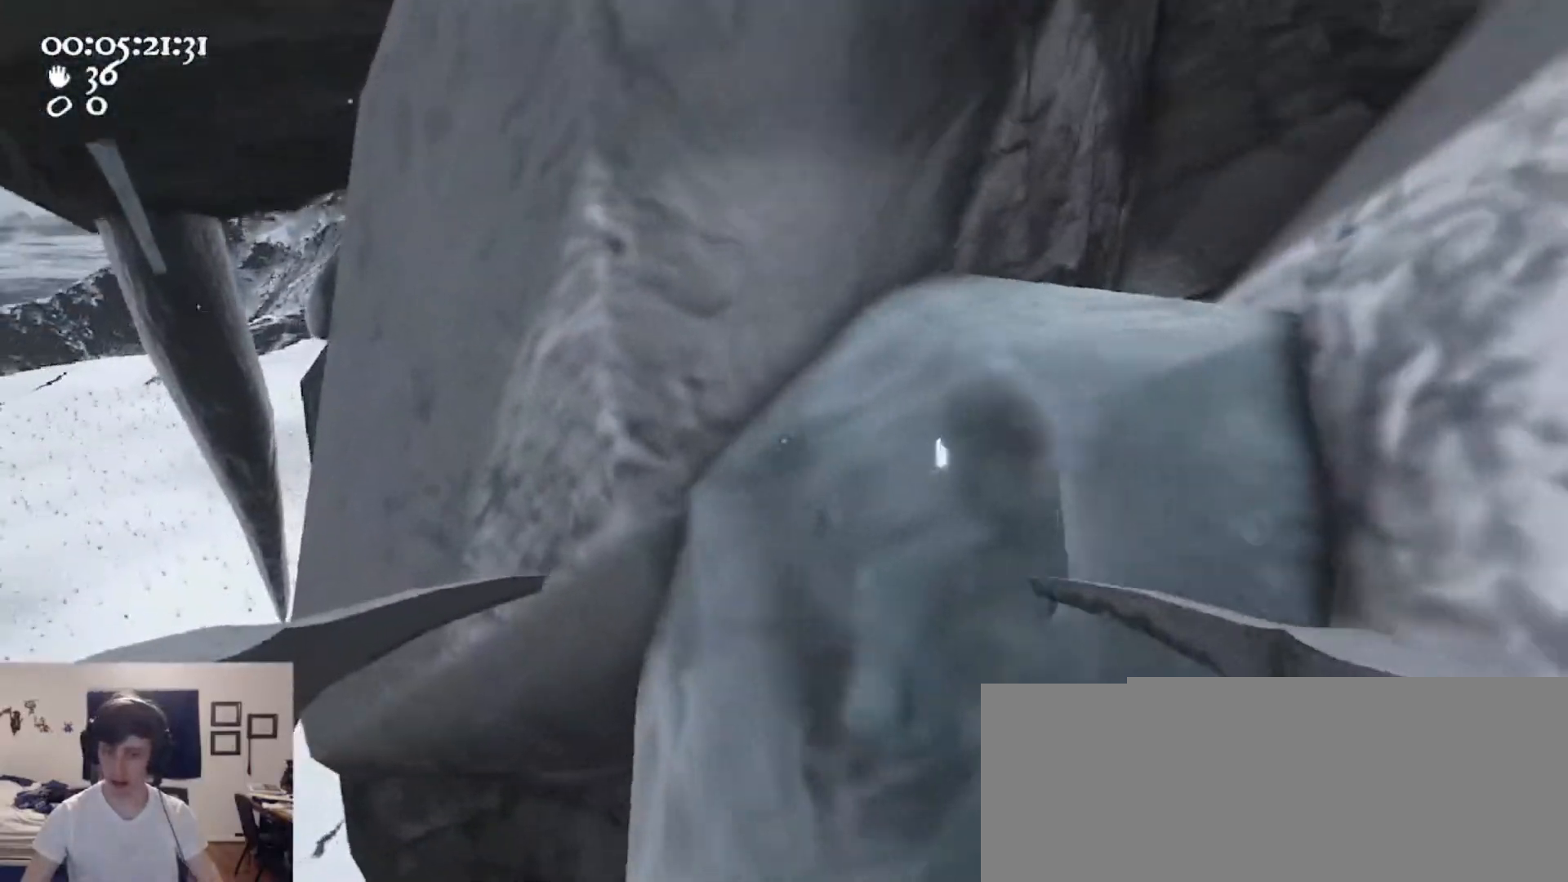
{"keys": ["d"], "mouse": ["left", "right"], "events": [[133, "mouse_left", "down"], [133, "mouse_right", "down"], [333, "d", "down"], [367, "w", "down"], [467, "w", "up"]]}
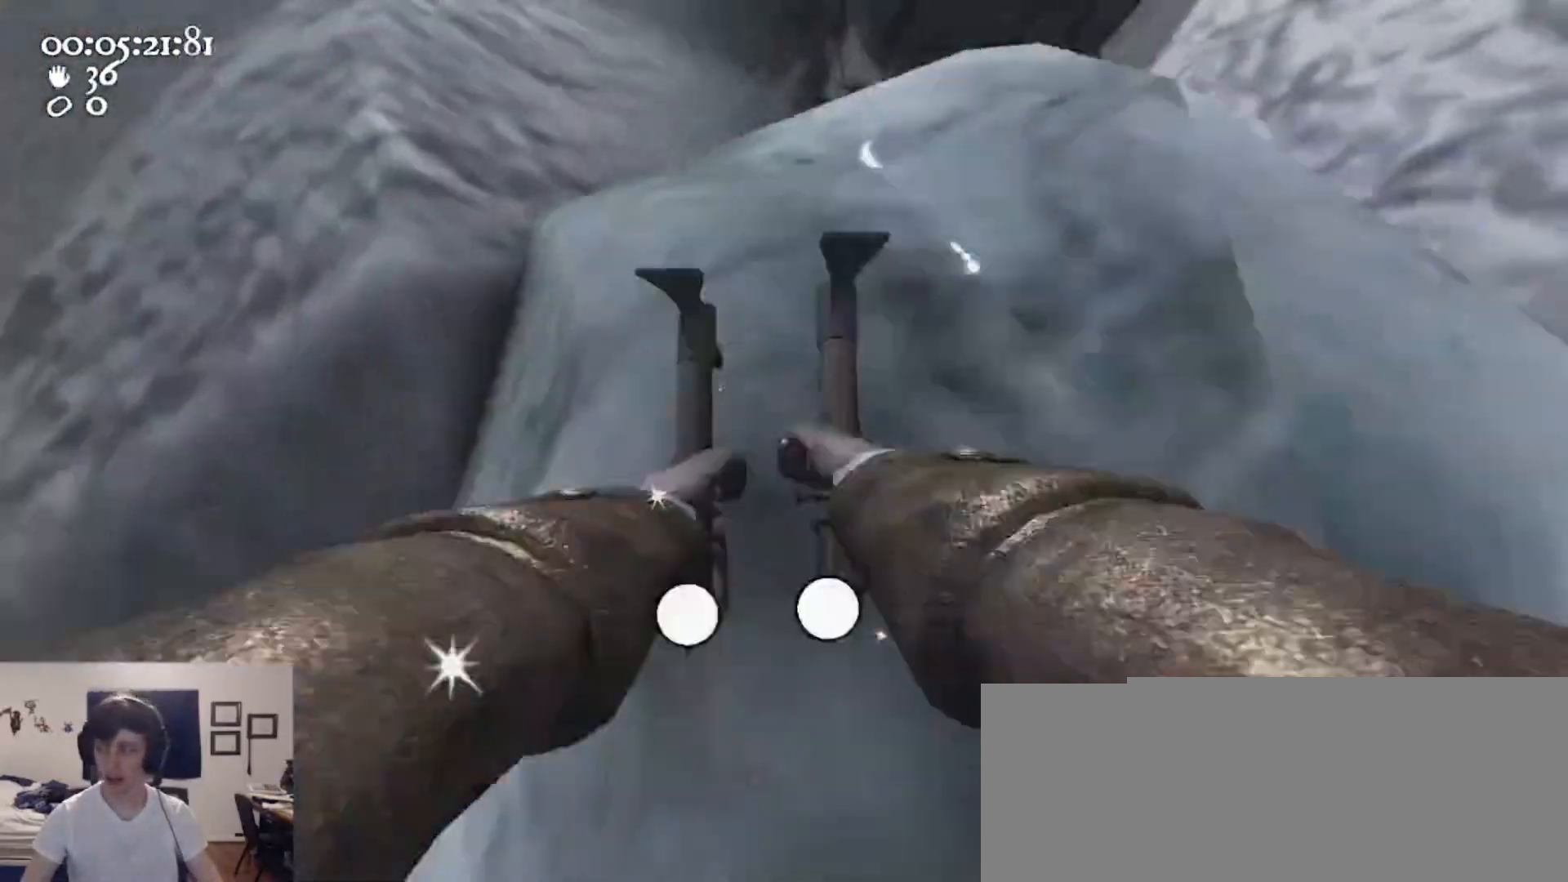
{"keys": ["a", "ctrl", "space", "w"], "mouse": ["left", "right"], "events": [[133, "d", "up"], [267, "a", "down"], [333, "ctrl", "down"], [333, "w", "down"], [367, "space", "down"]]}
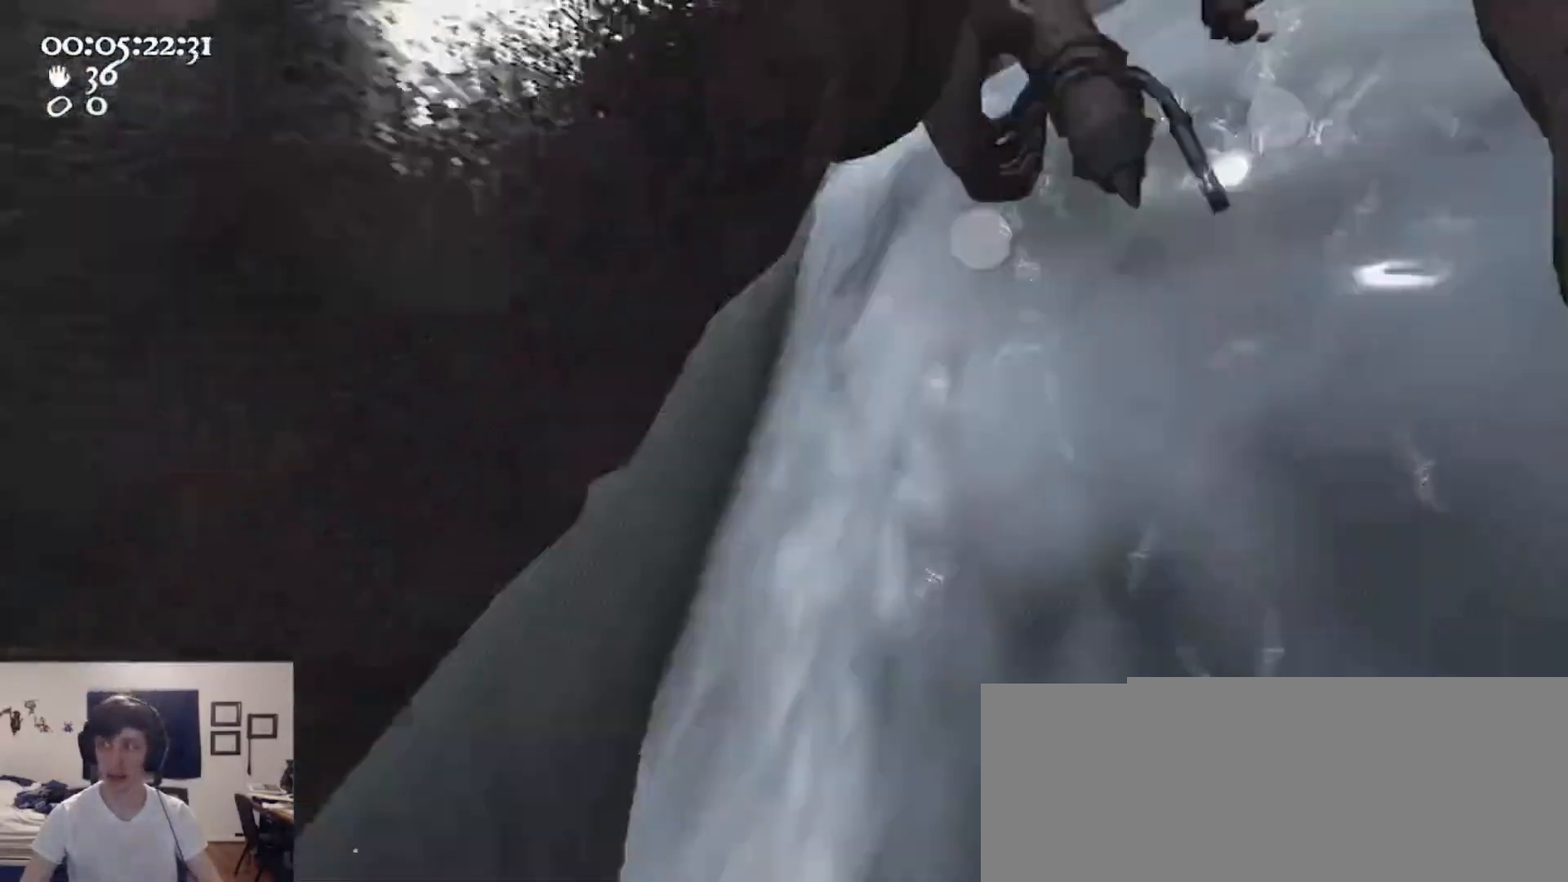
{"keys": ["a", "w"], "mouse": [], "events": [[33, "mouse_left", "up"], [33, "mouse_right", "up"], [67, "ctrl", "up"], [67, "space", "up"], [100, "mouse_left", "down"], [100, "mouse_right", "down"], [167, "a", "up"], [333, "mouse_left", "up"], [400, "mouse_right", "up"], [500, "a", "down"]]}
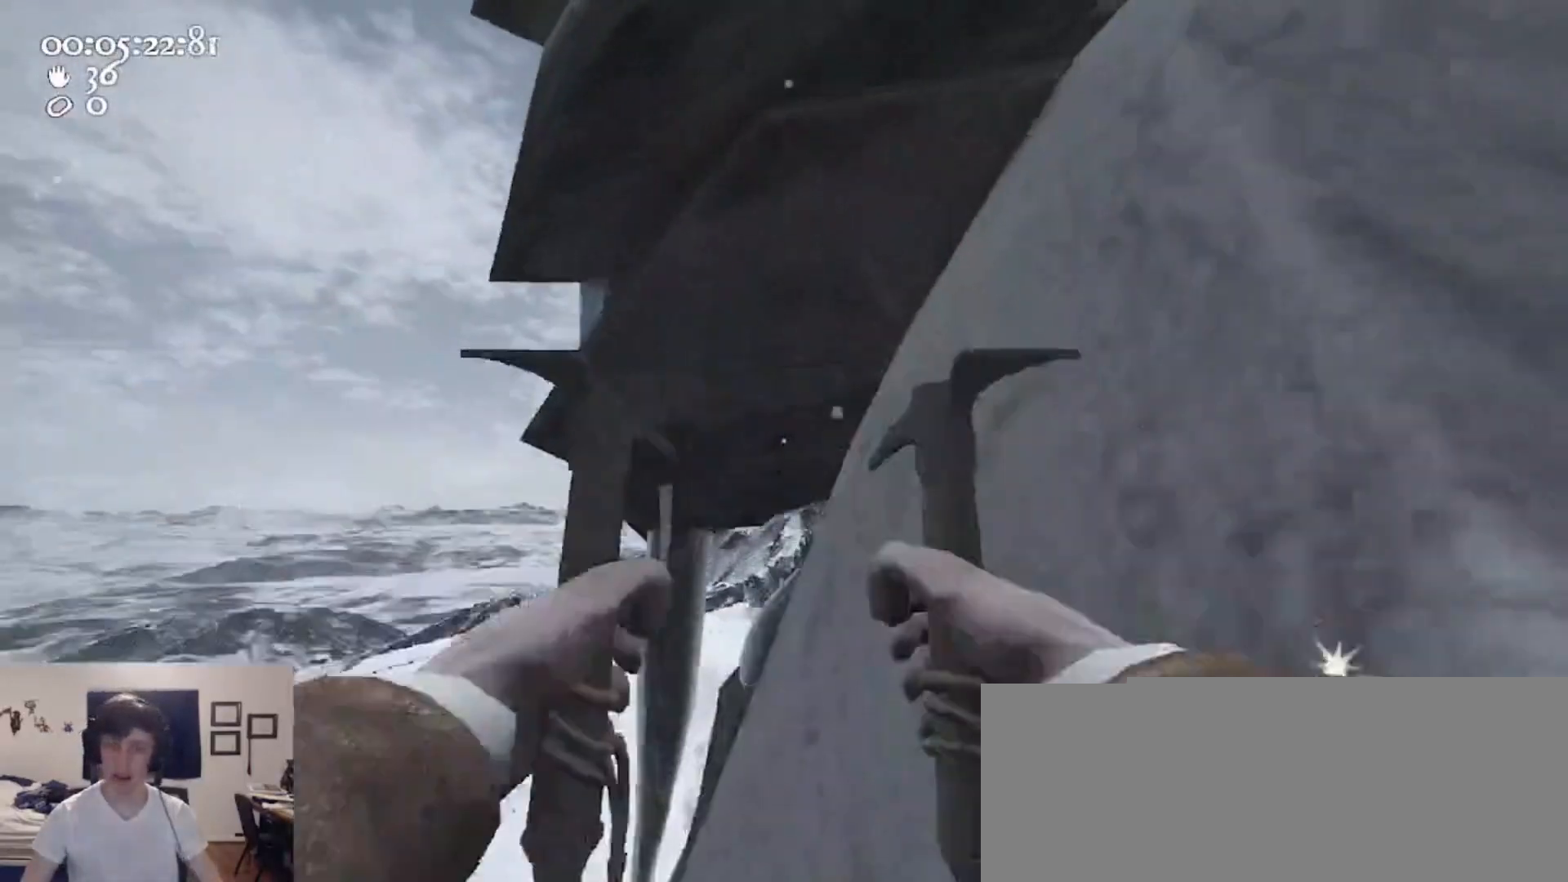
{"keys": ["a", "w"], "mouse": [], "events": [[133, "a", "up"], [367, "a", "down"]]}
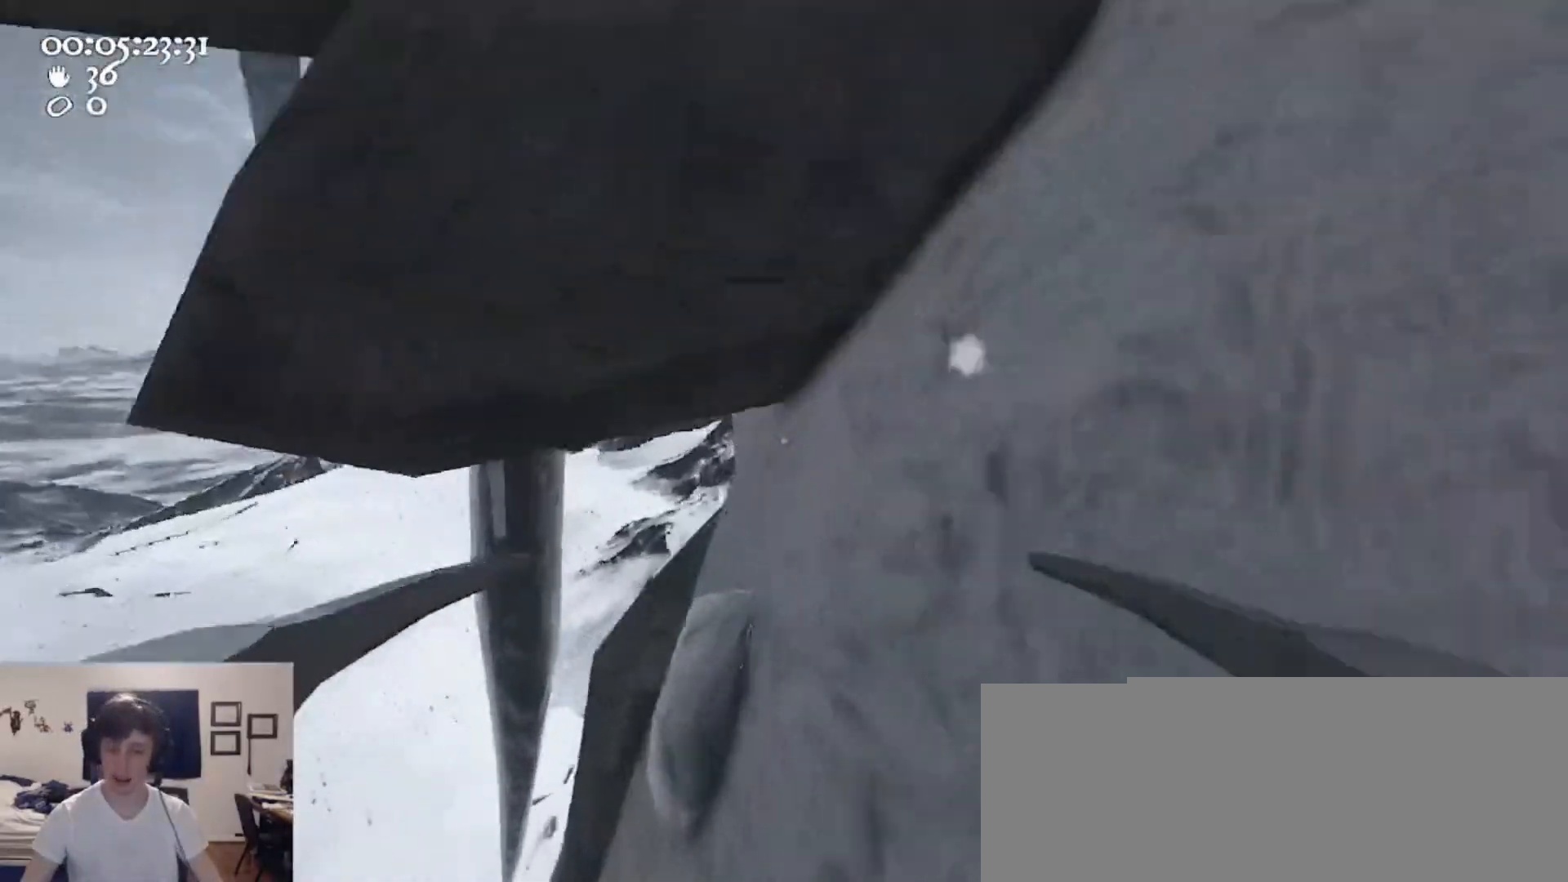
{"keys": ["d", "s"], "mouse": ["left", "right"], "events": [[100, "a", "up"], [100, "w", "up"], [200, "mouse_left", "down"], [233, "mouse_right", "down"], [267, "d", "down"], [433, "s", "down"]]}